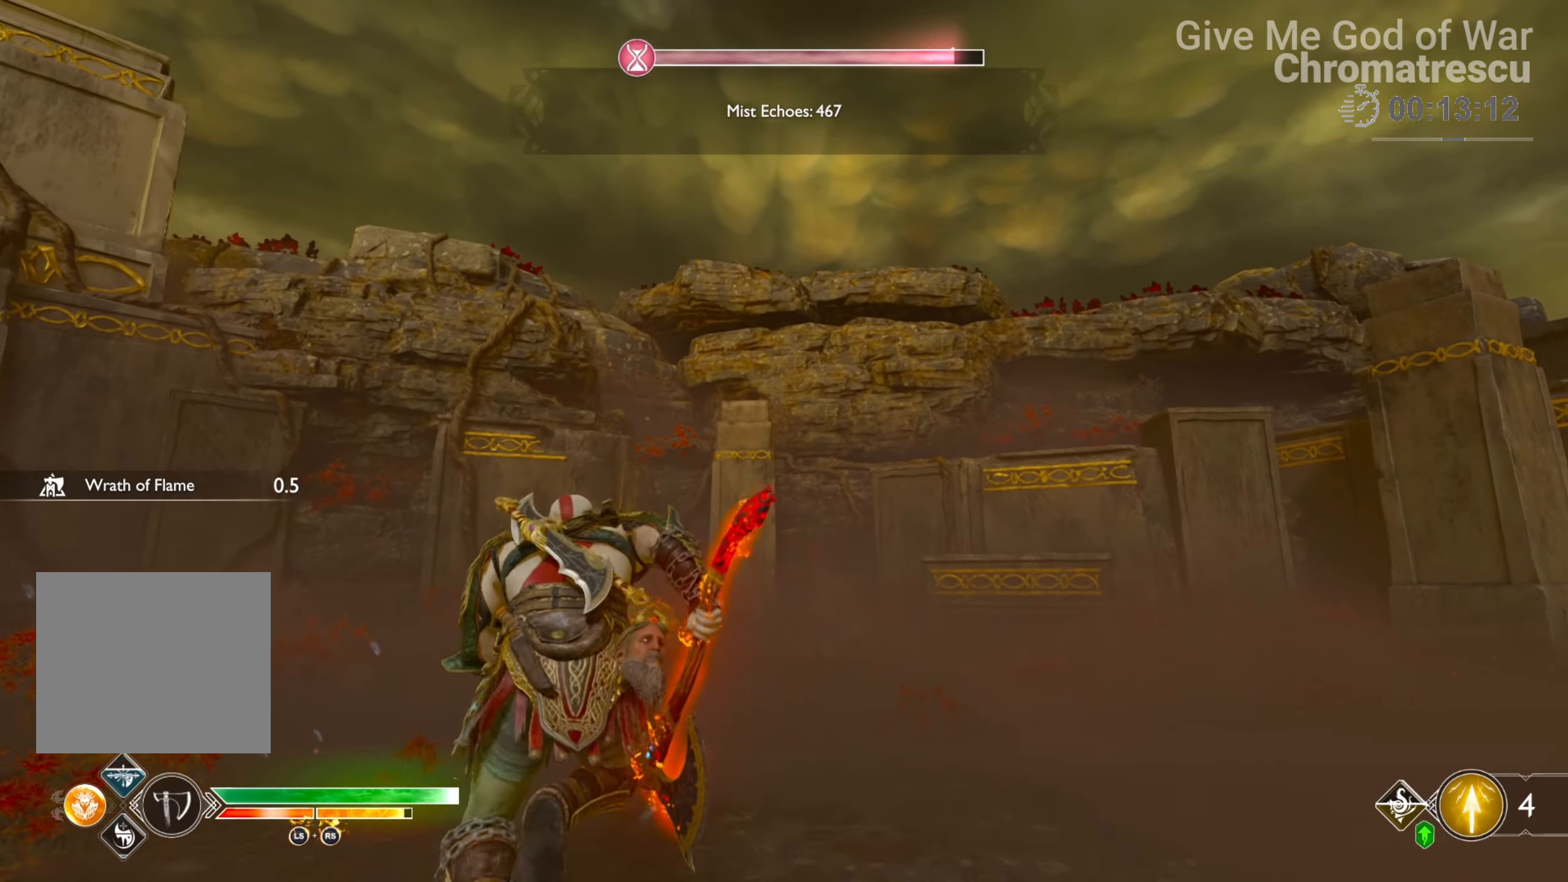
Gameplay with a controller (PlayStation layout); each line is a JSON object with the inputs held at the frame after it. "events" lists button and stick changes between this image and that frame as [ms after this image, input, new state], when the widget could be followed in between.
{"buttons": [], "left_stick": "up", "right_stick": "center", "events": [[84, "L3", "up"], [203, "L3", "down"], [237, "right_stick", "center"], [305, "L3", "up"]]}
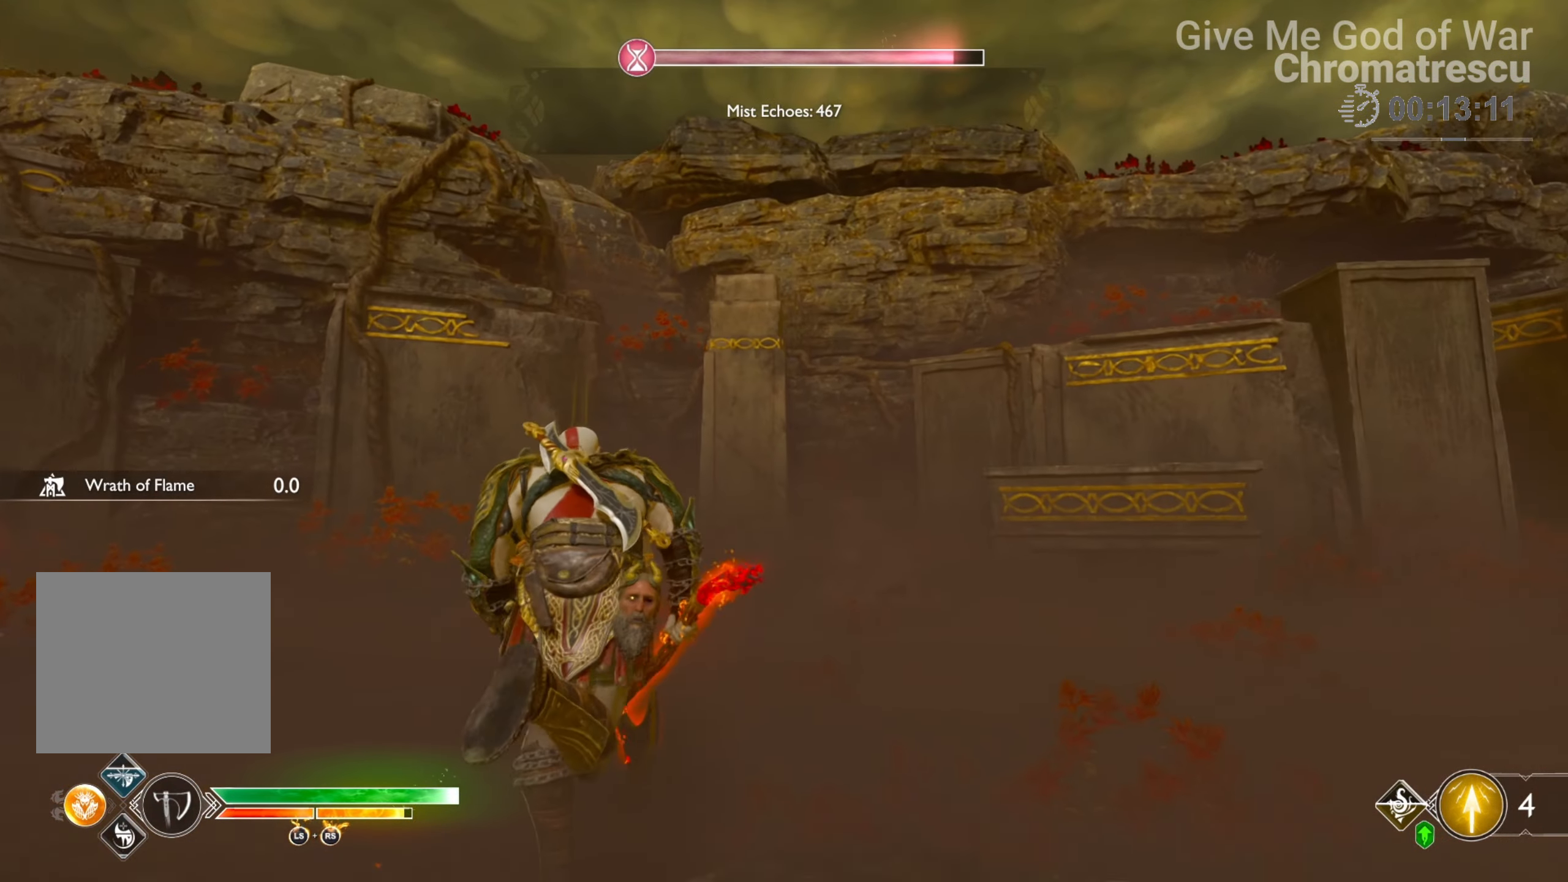
{"buttons": [], "left_stick": "up-left", "right_stick": "center", "events": [[254, "right_stick", "down"], [305, "right_stick", "down-left"], [458, "right_stick", "center"], [509, "left_stick", "up-left"]]}
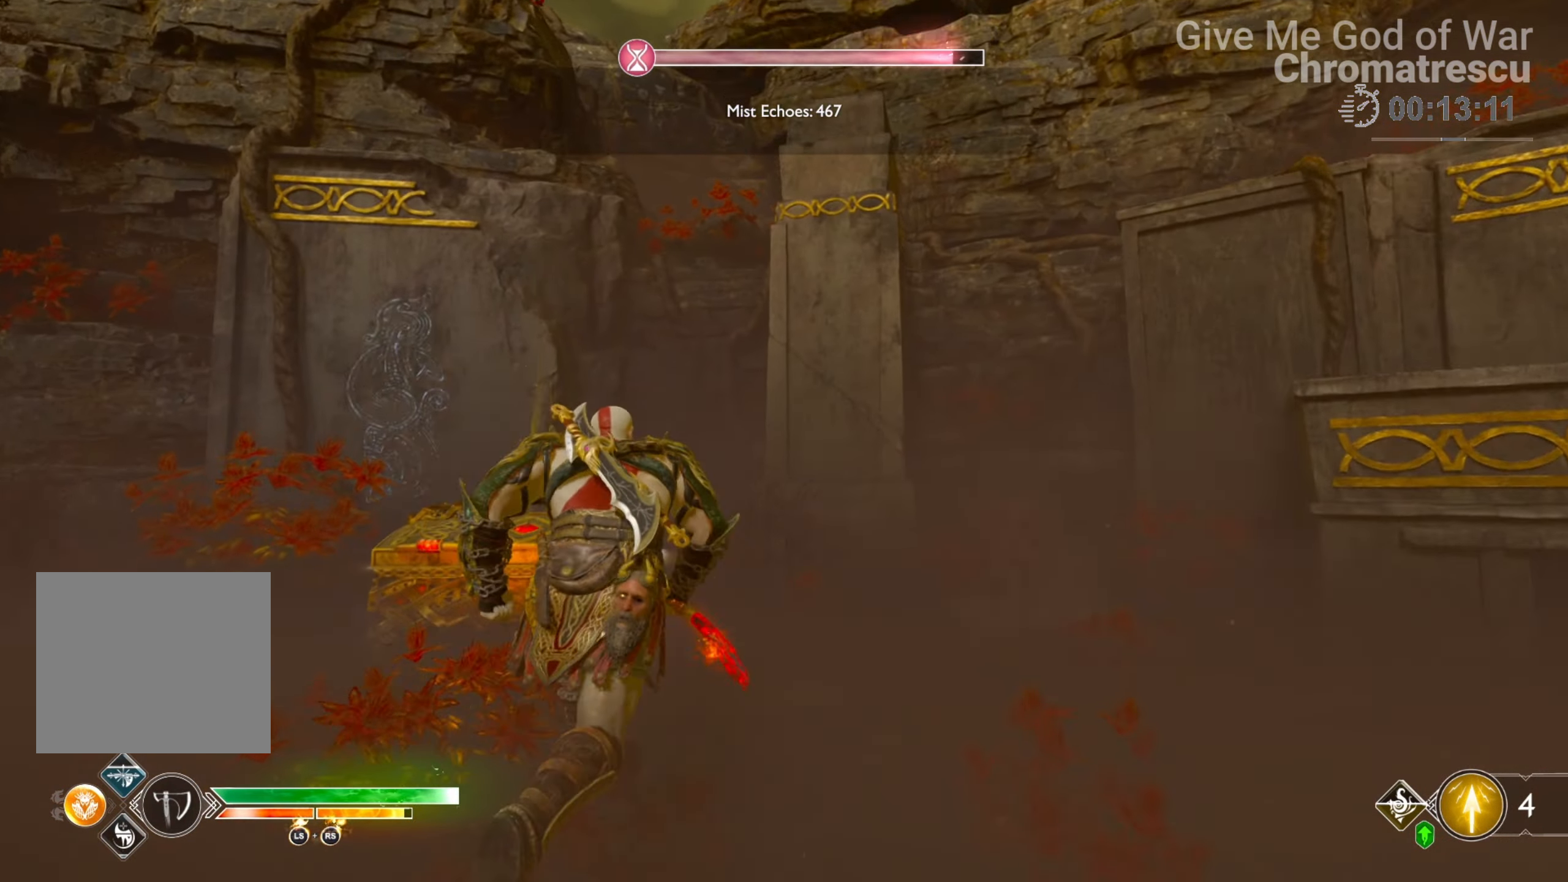
{"buttons": ["CIRCLE"], "left_stick": "up-left", "right_stick": "center", "events": [[135, "CIRCLE", "down"], [220, "CIRCLE", "up"], [288, "CIRCLE", "down"], [389, "CIRCLE", "up"], [474, "CIRCLE", "down"]]}
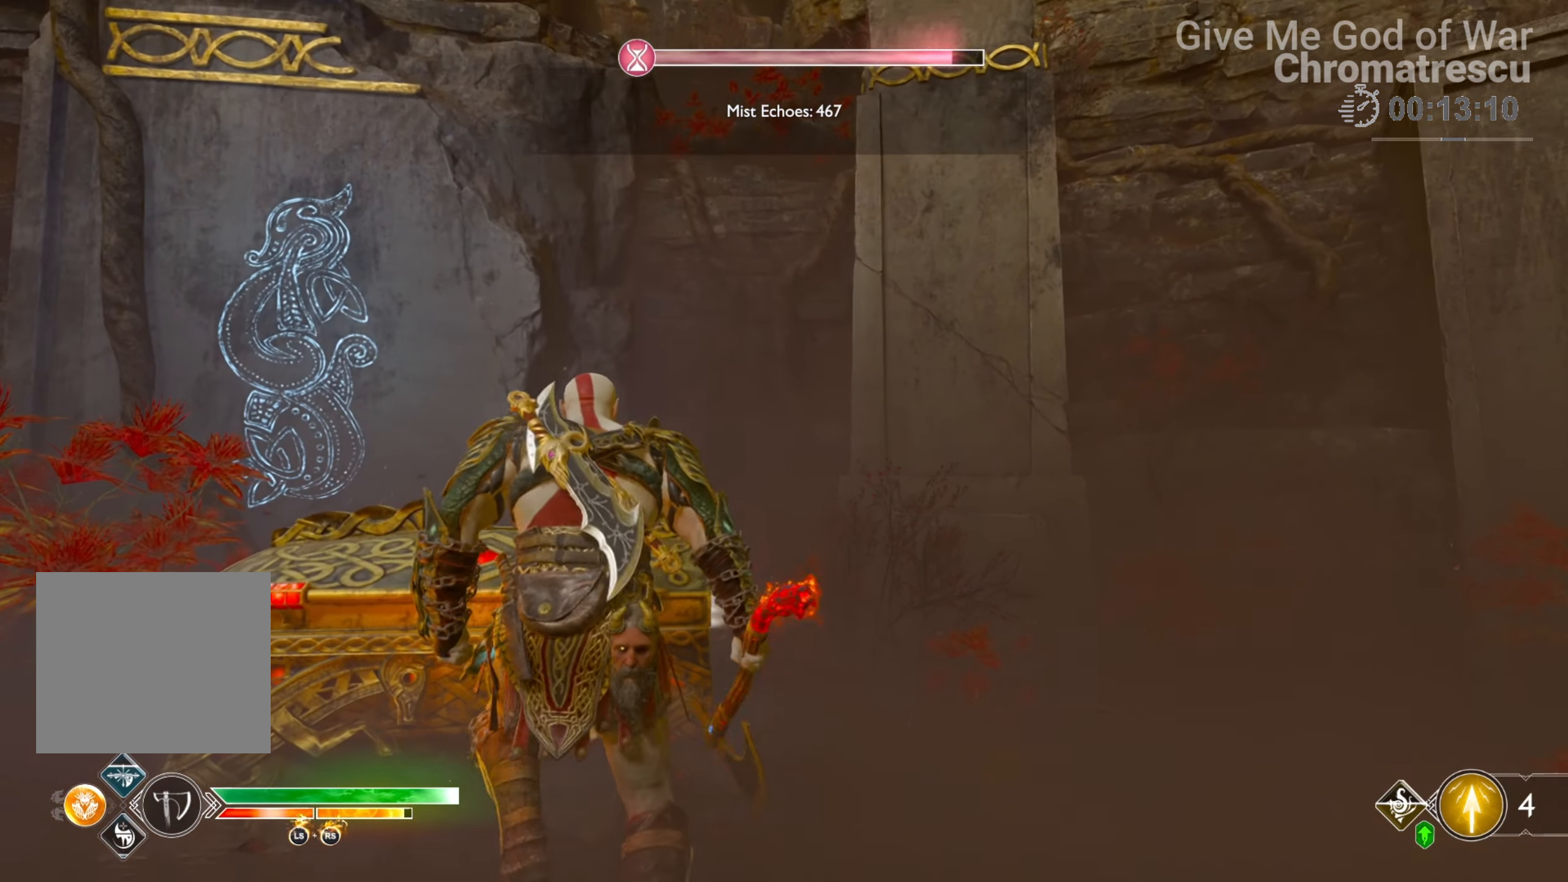
{"buttons": [], "left_stick": "center", "right_stick": "center", "events": [[68, "CIRCLE", "up"], [68, "left_stick", "center"], [153, "CIRCLE", "down"], [237, "CIRCLE", "up"]]}
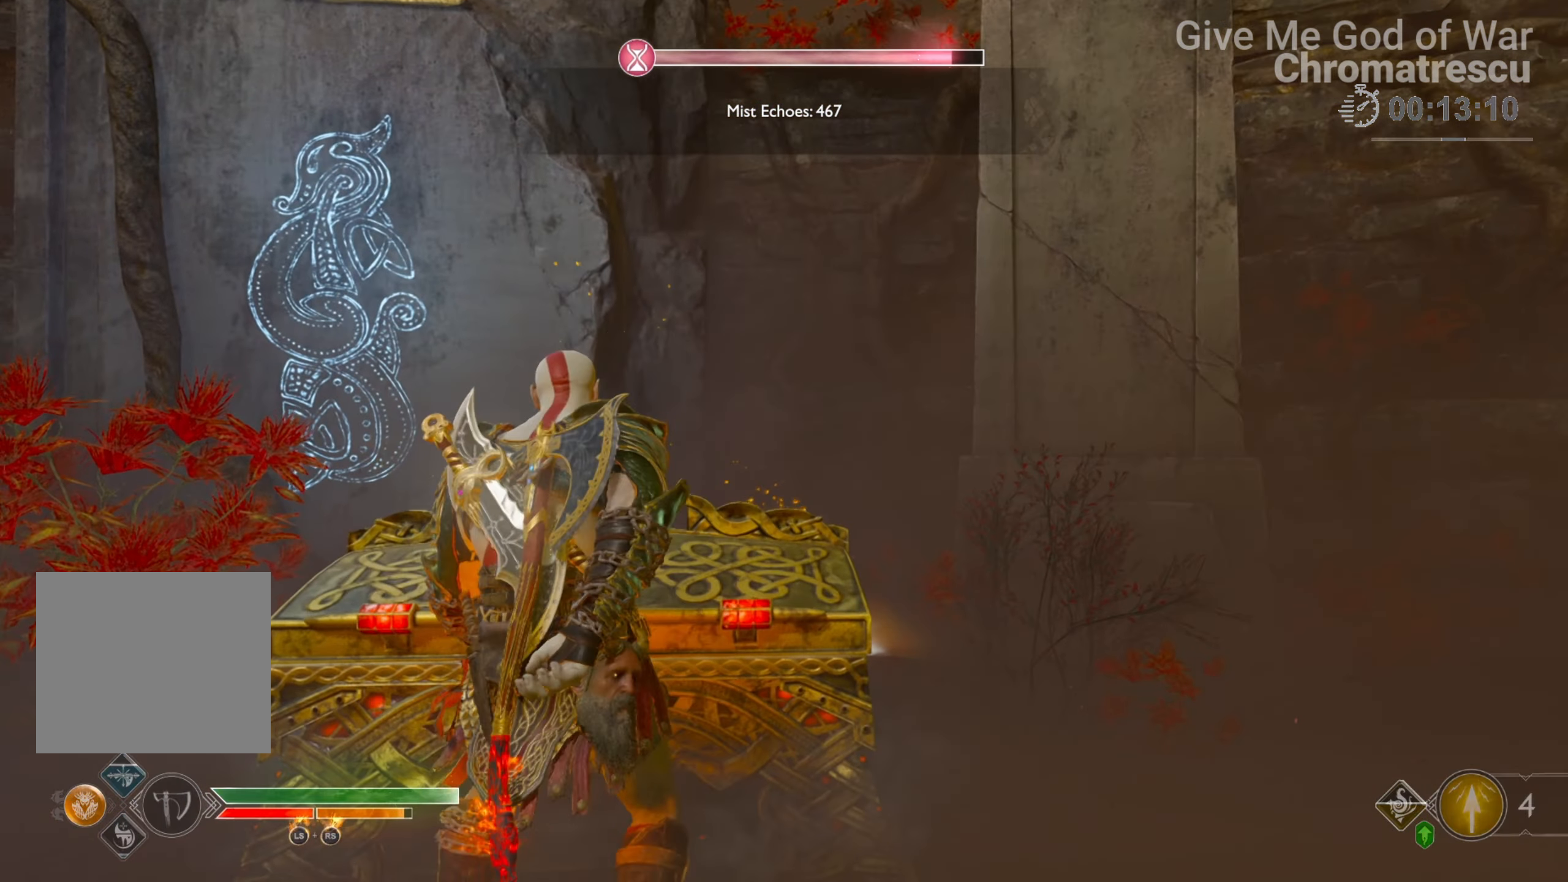
{"buttons": [], "left_stick": "center", "right_stick": "center", "events": []}
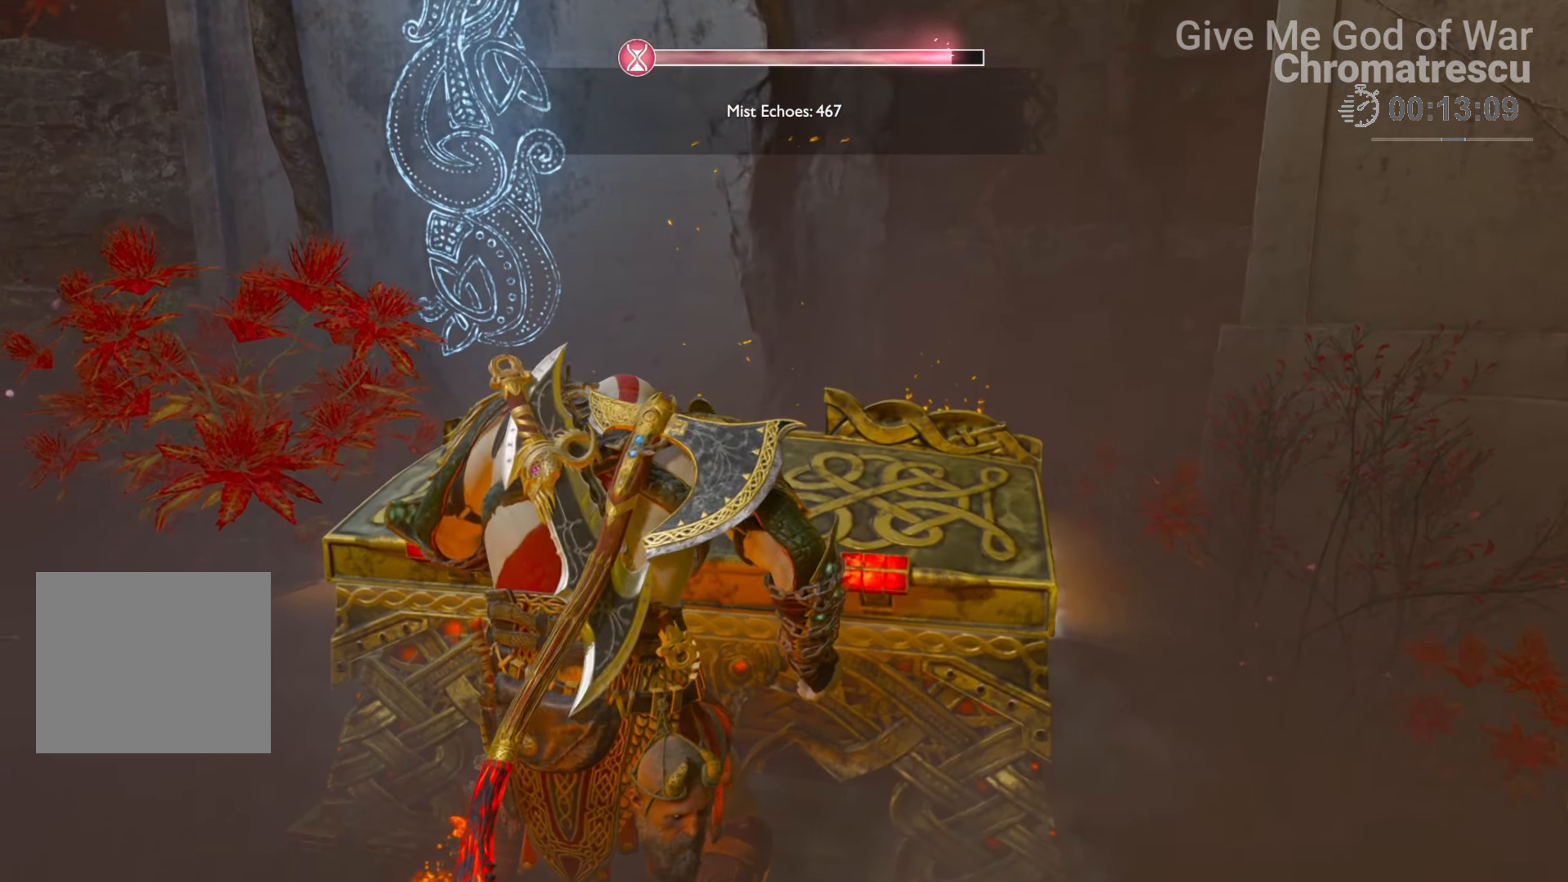
{"buttons": [], "left_stick": "center", "right_stick": "center", "events": []}
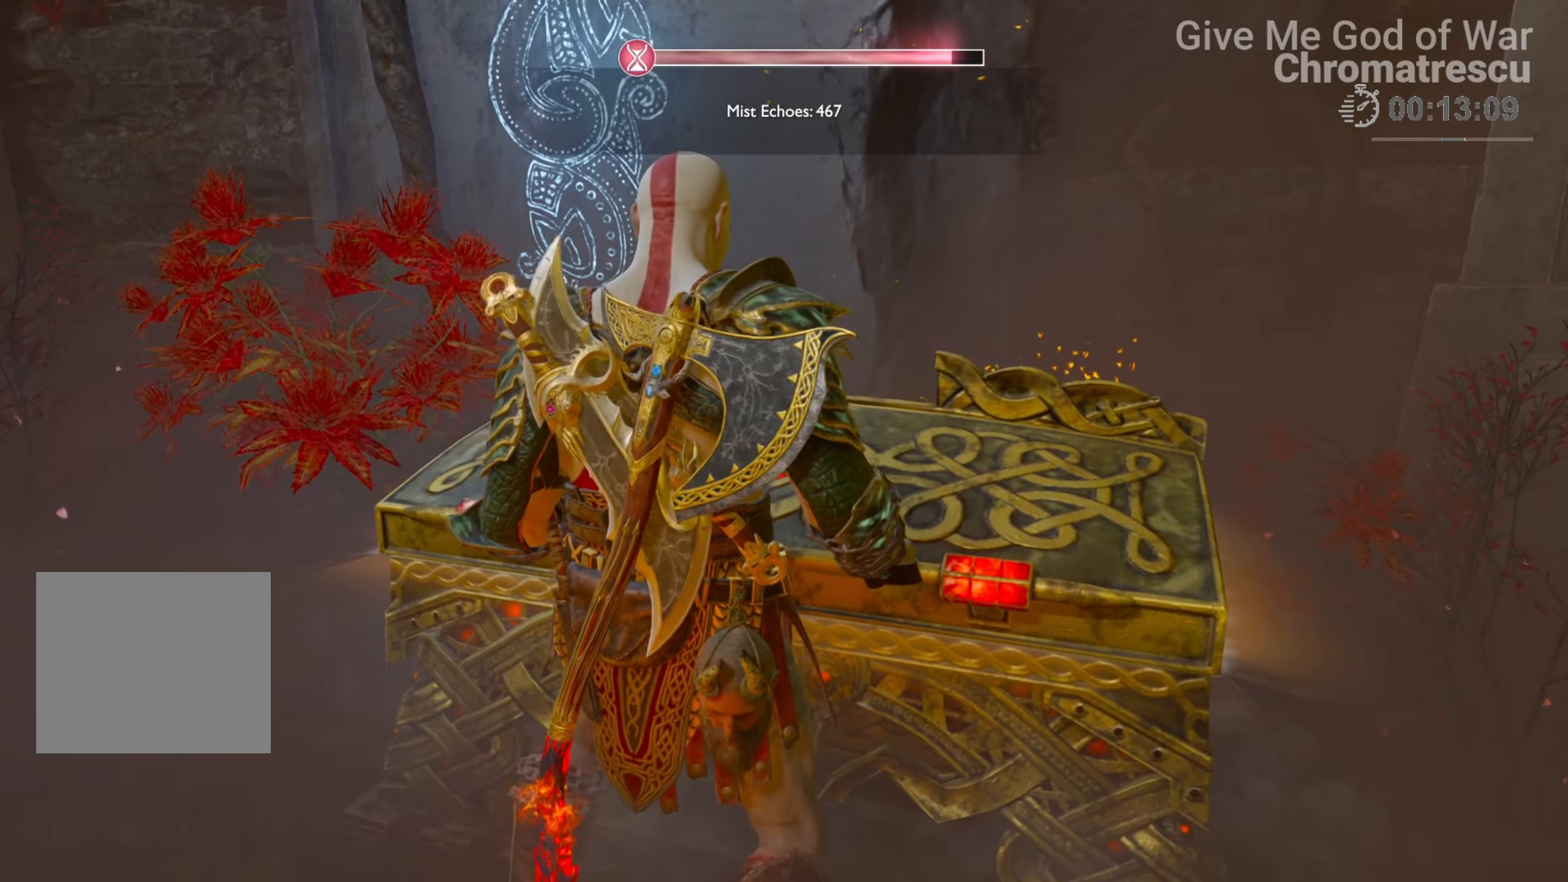
{"buttons": [], "left_stick": "center", "right_stick": "center", "events": []}
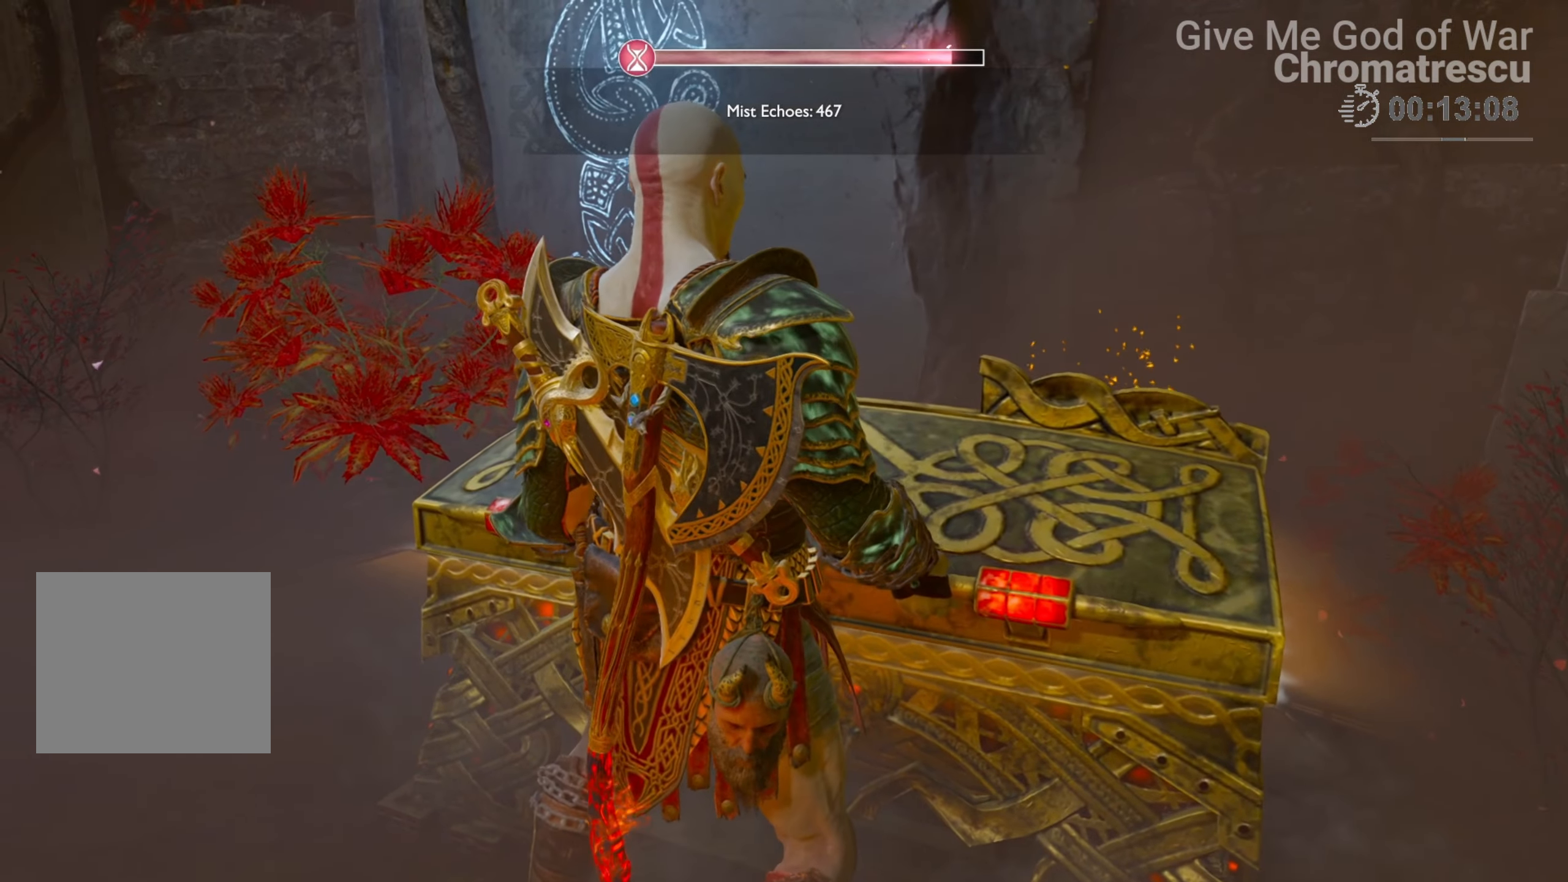
{"buttons": [], "left_stick": "center", "right_stick": "center", "events": []}
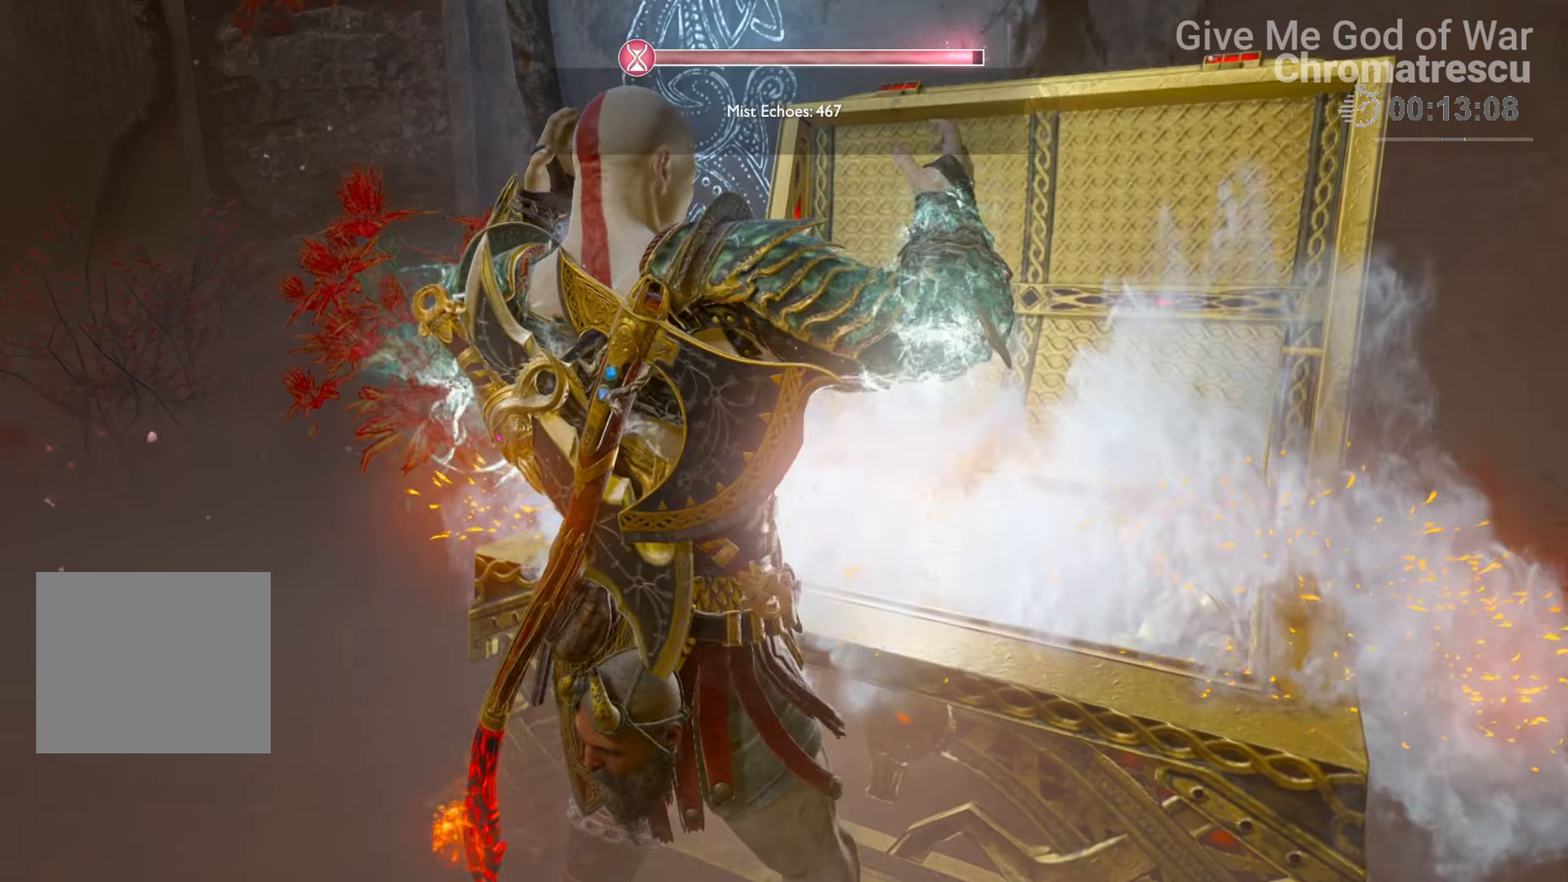
{"buttons": [], "left_stick": "center", "right_stick": "center", "events": []}
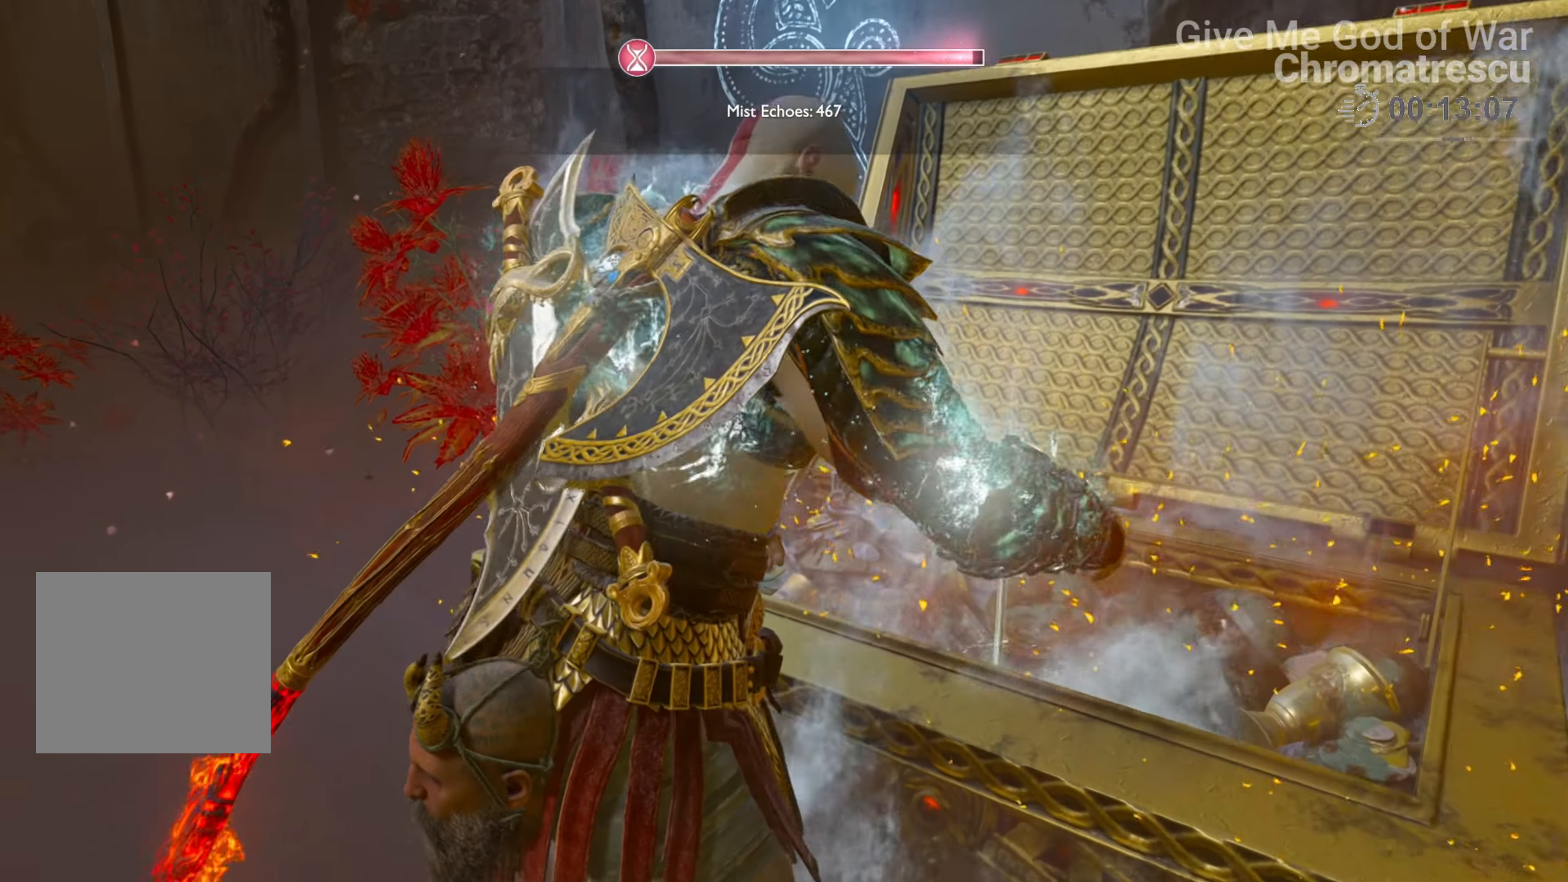
{"buttons": [], "left_stick": "center", "right_stick": "center", "events": []}
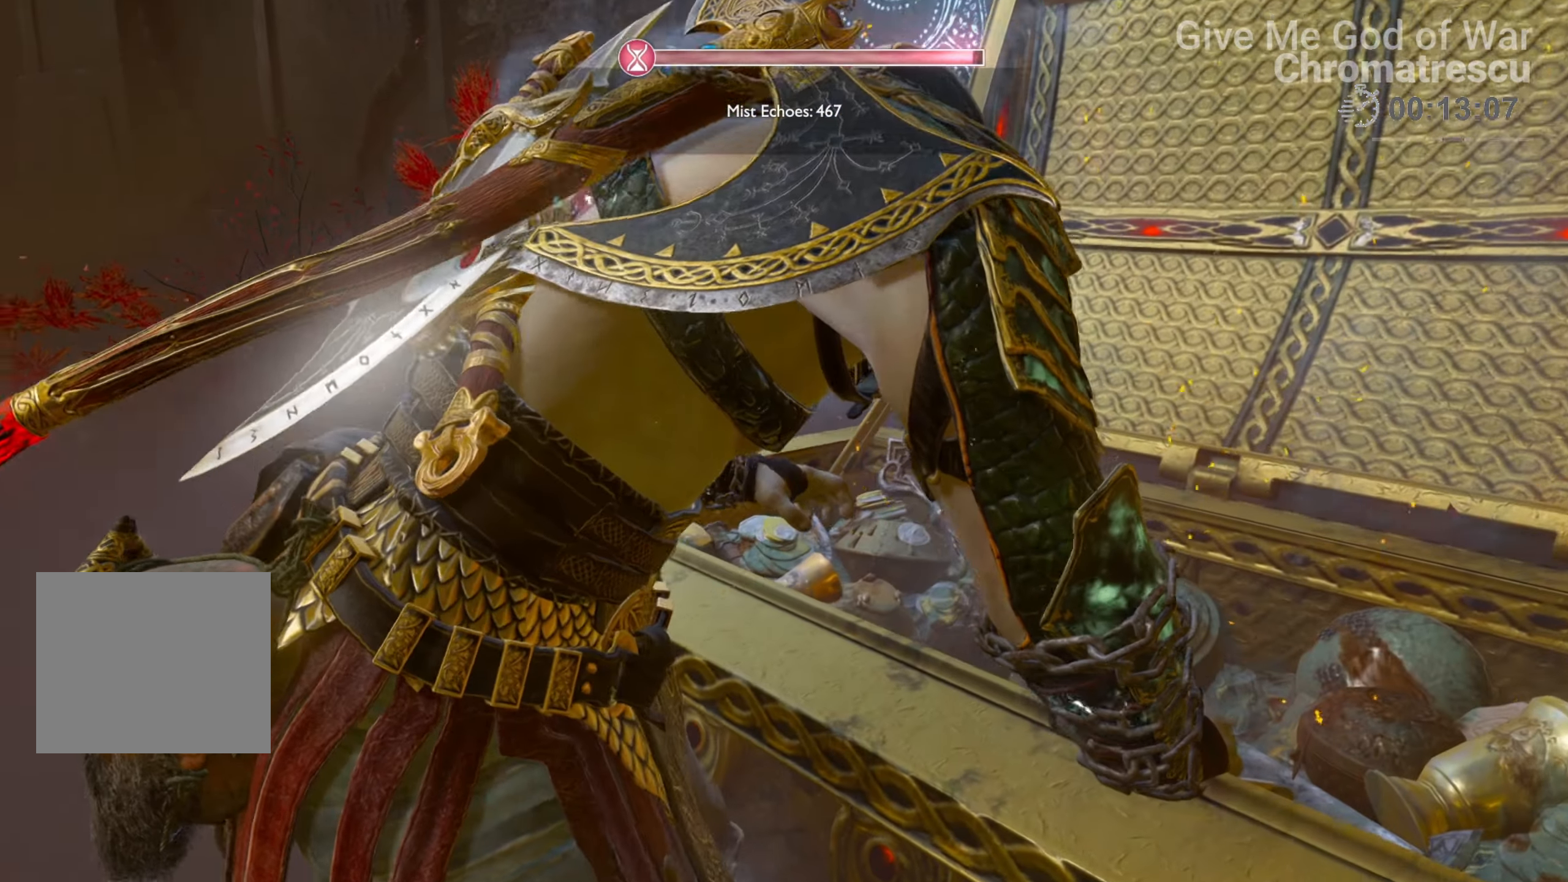
{"buttons": [], "left_stick": "center", "right_stick": "center", "events": []}
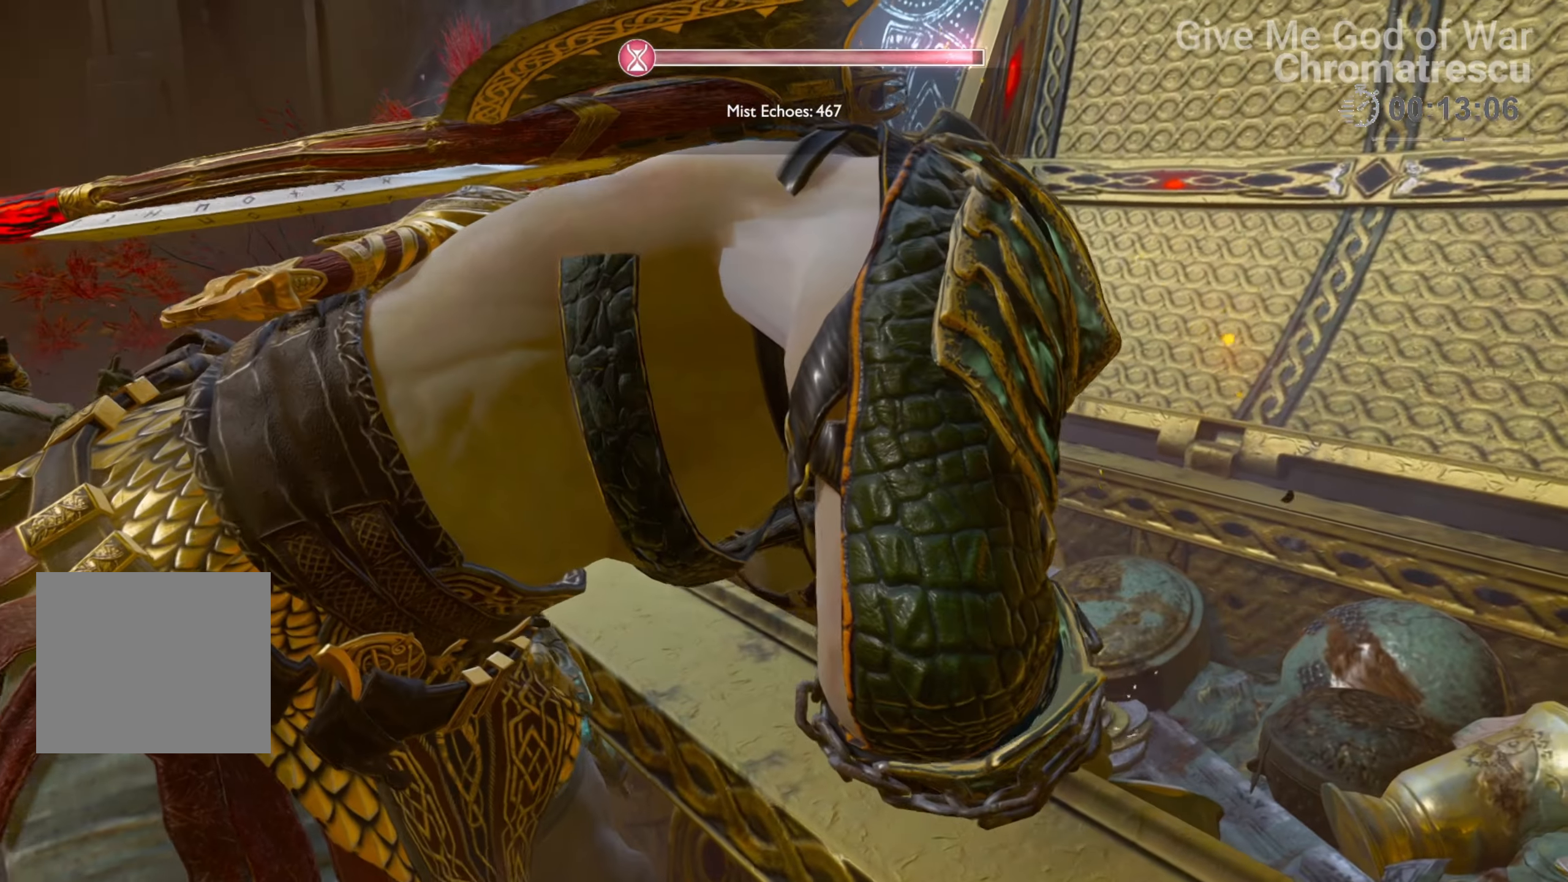
{"buttons": [], "left_stick": "center", "right_stick": "center", "events": []}
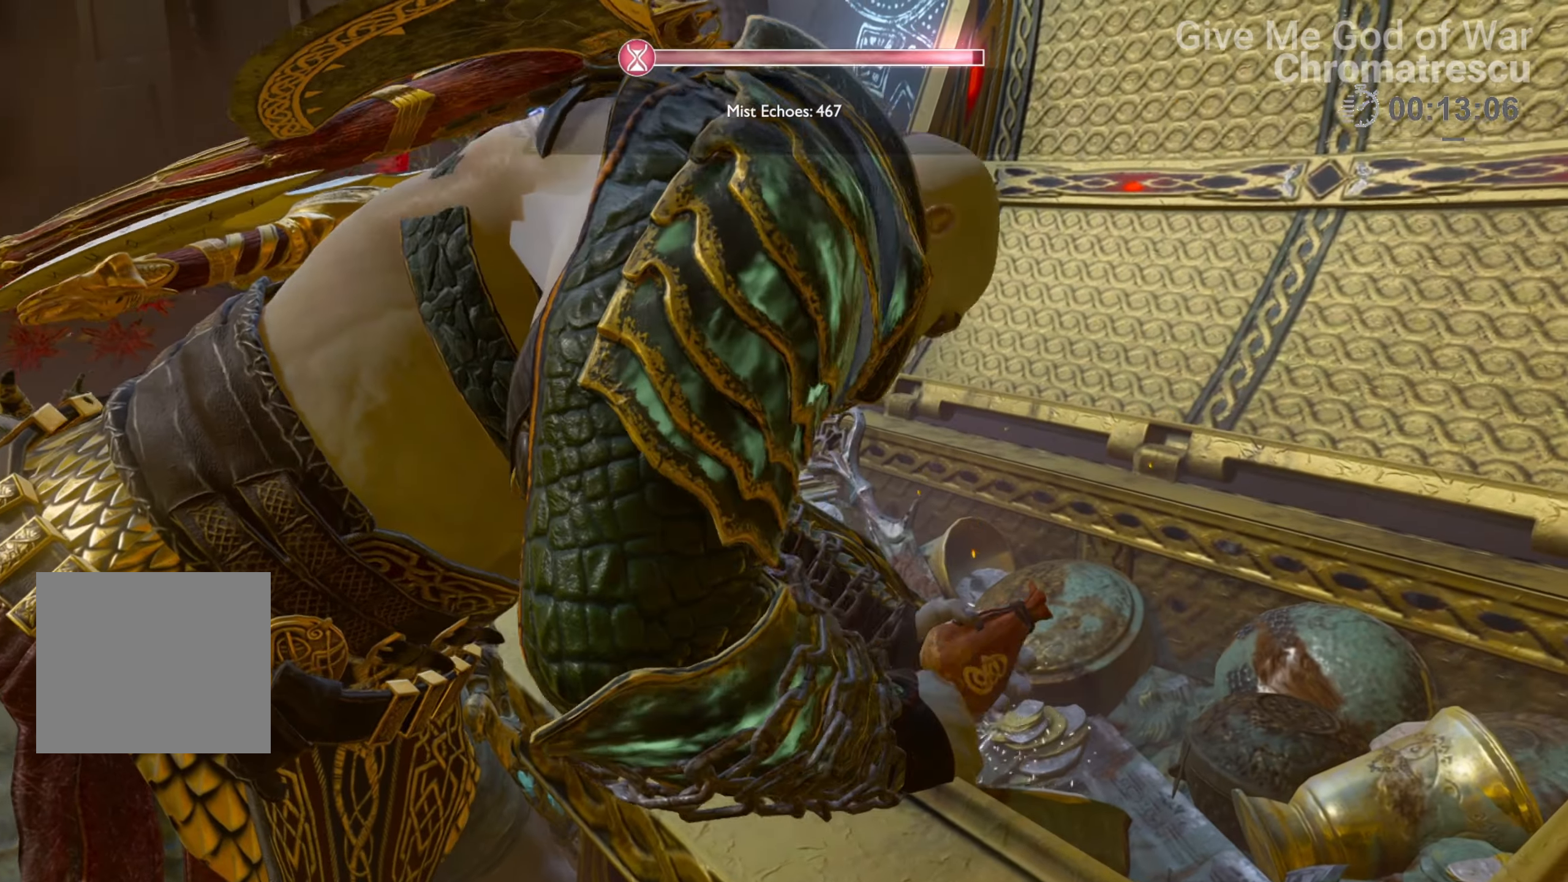
{"buttons": [], "left_stick": "center", "right_stick": "center", "events": []}
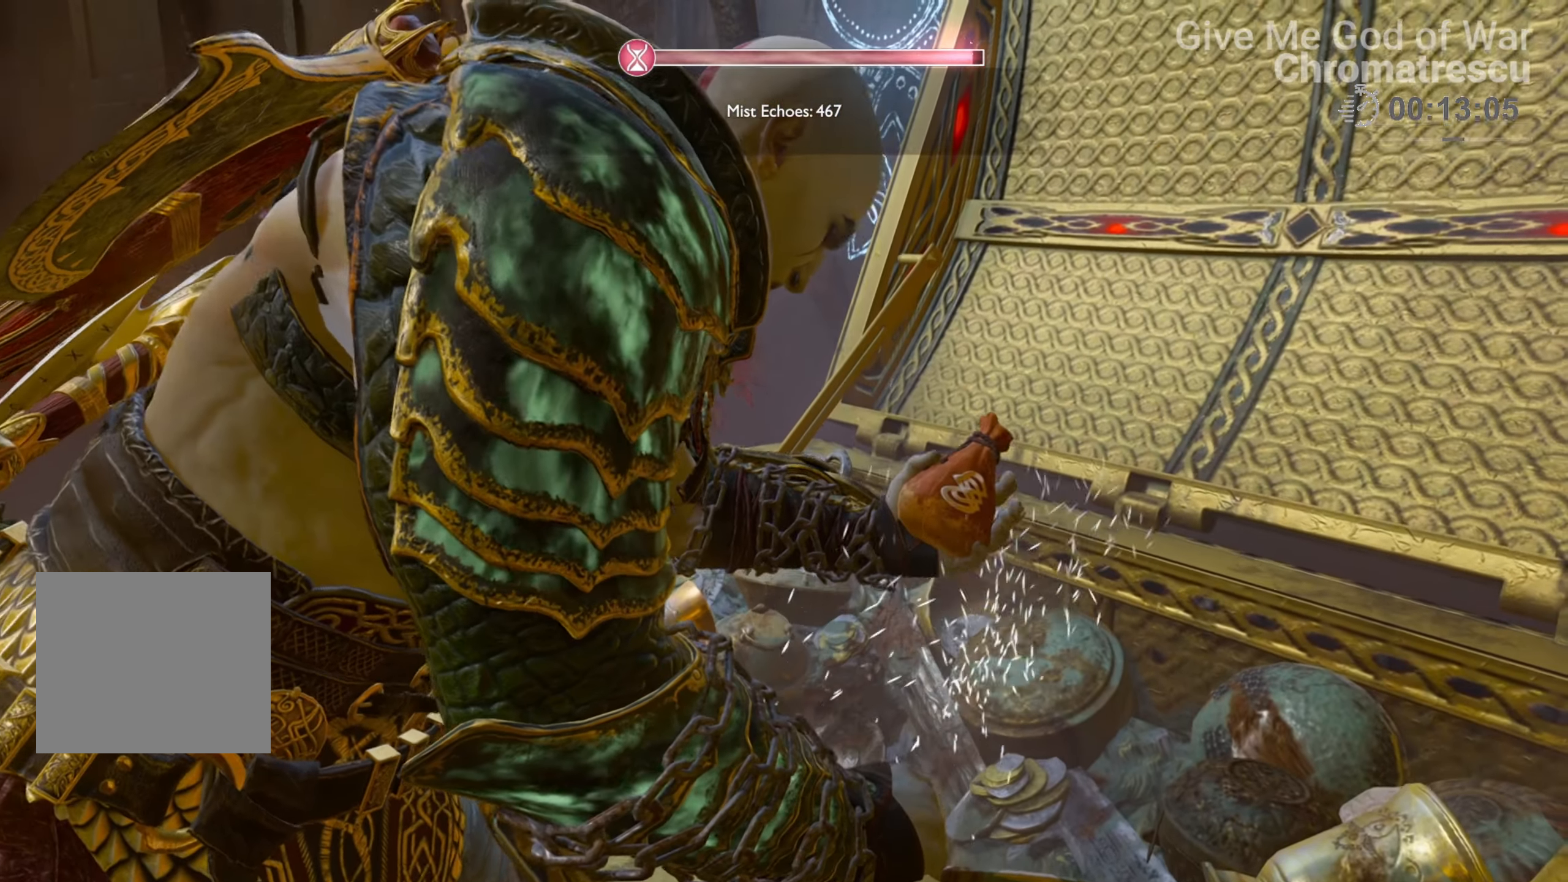
{"buttons": [], "left_stick": "center", "right_stick": "center", "events": []}
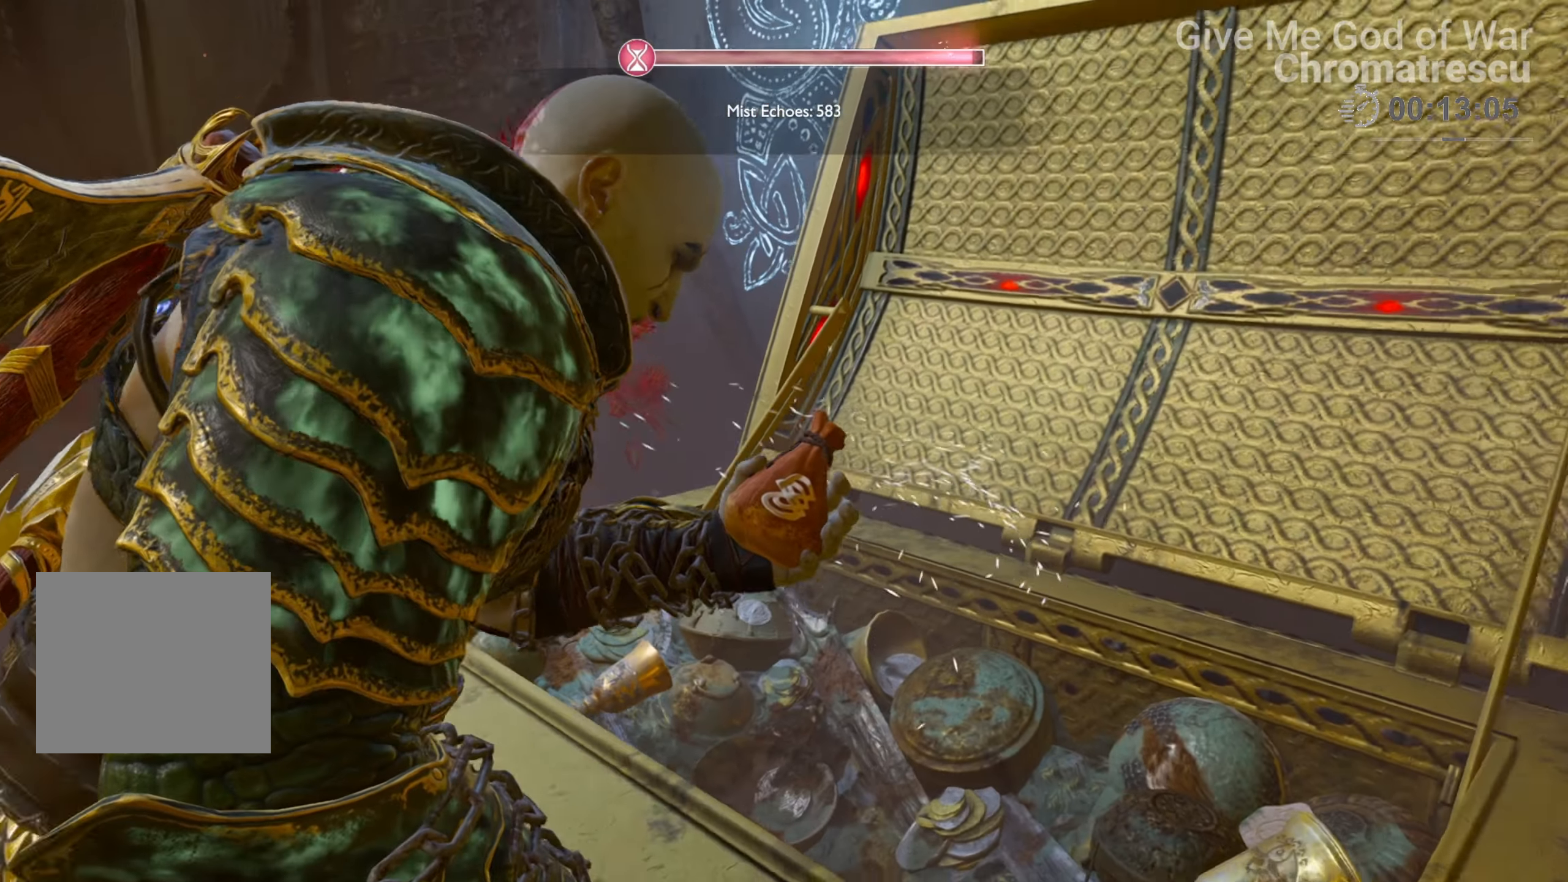
{"buttons": [], "left_stick": "down", "right_stick": "center", "events": [[255, "left_stick", "down"]]}
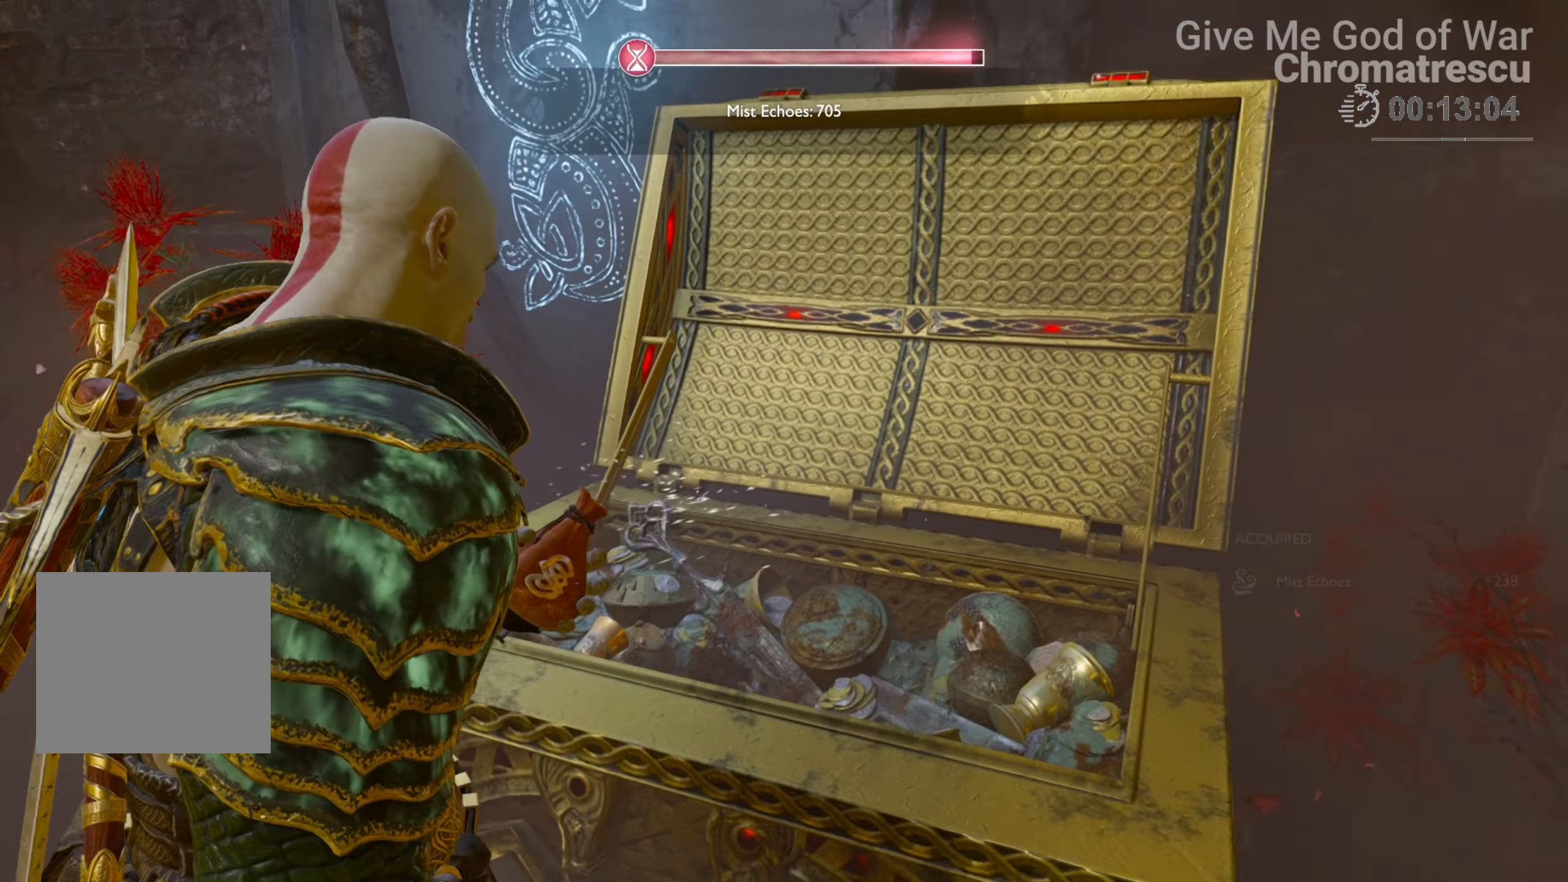
{"buttons": [], "left_stick": "down-left", "right_stick": "left", "events": [[288, "right_stick", "down-left"], [475, "left_stick", "down-left"], [475, "right_stick", "left"]]}
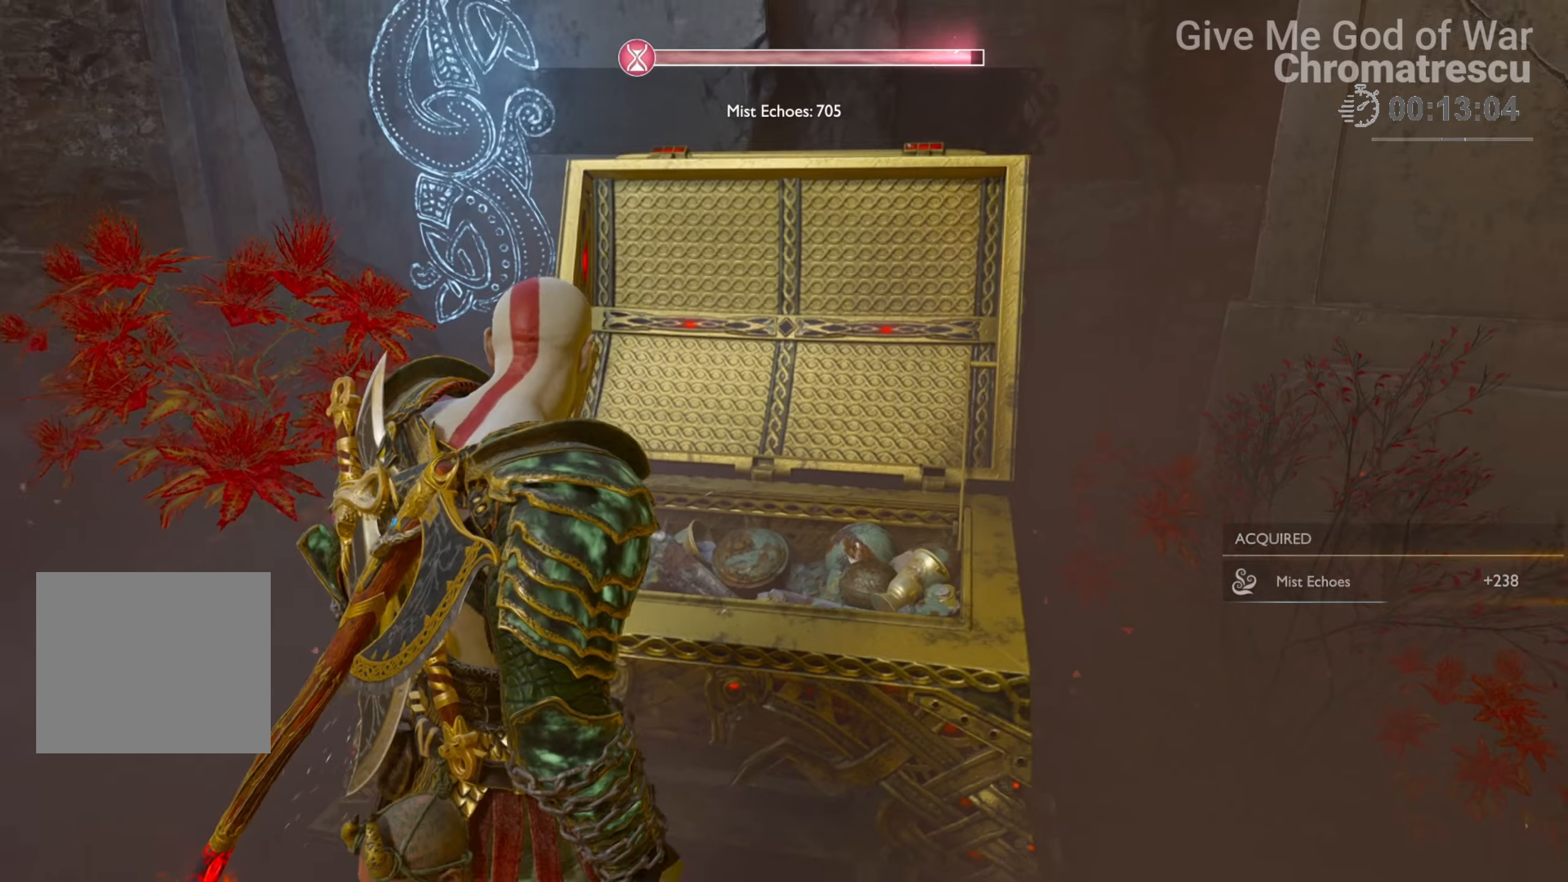
{"buttons": ["L3"], "left_stick": "up-left", "right_stick": "left", "events": [[271, "left_stick", "left"], [390, "left_stick", "up-left"], [458, "L3", "down"]]}
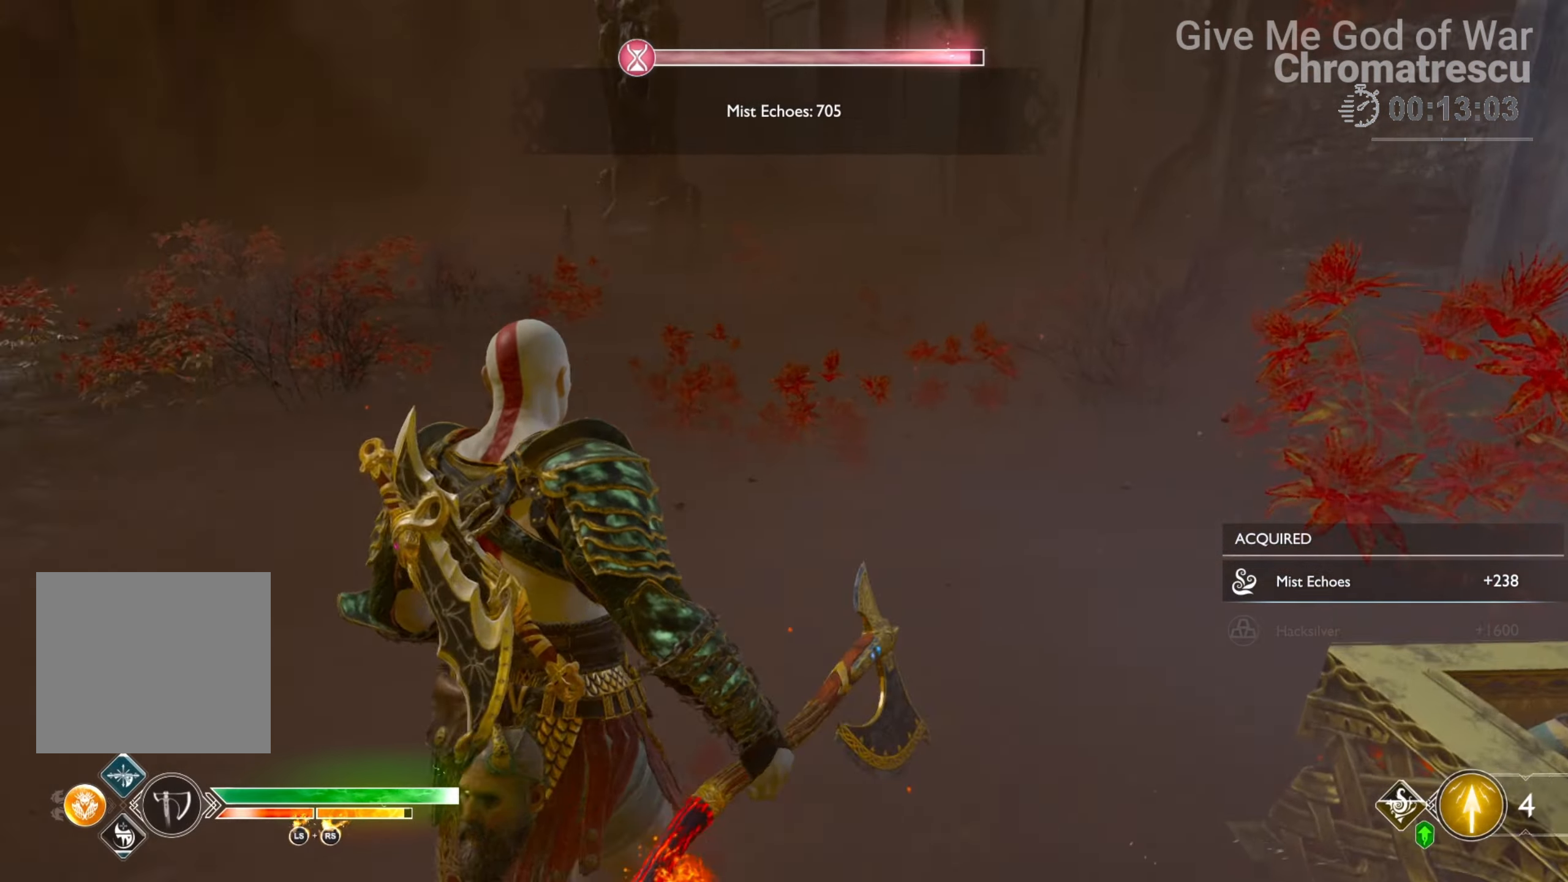
{"buttons": [], "left_stick": "up-left", "right_stick": "left", "events": [[68, "L3", "up"], [153, "L3", "down"], [153, "left_stick", "up"], [272, "right_stick", "center"], [339, "L3", "up"], [339, "left_stick", "up-left"], [424, "L3", "down"], [509, "L3", "up"], [509, "right_stick", "left"]]}
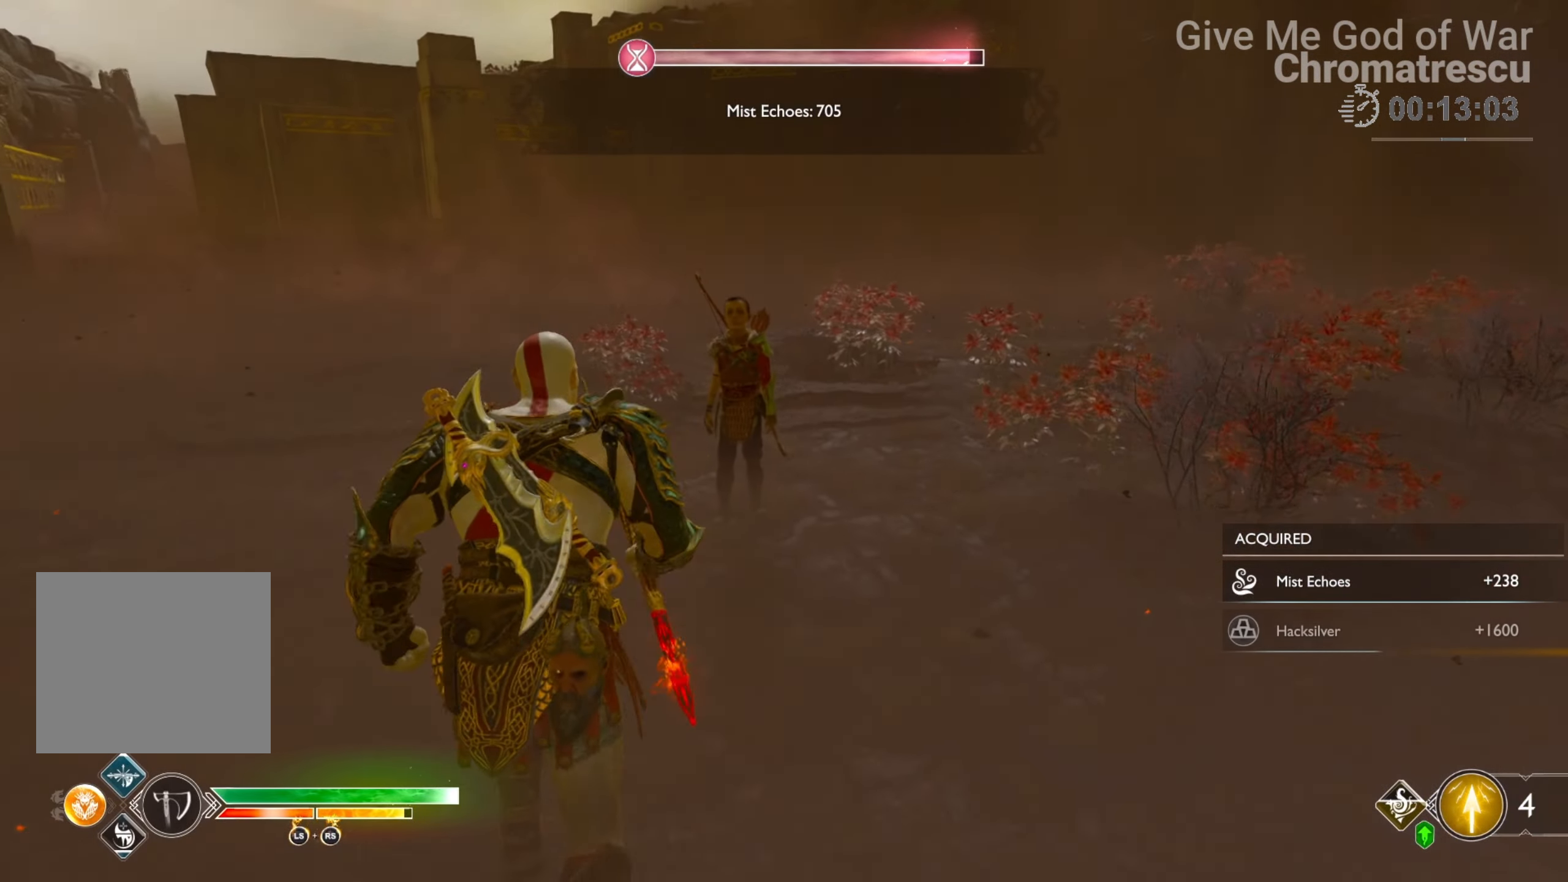
{"buttons": [], "left_stick": "up-left", "right_stick": "up-left", "events": [[119, "L3", "down"], [220, "L3", "up"], [220, "right_stick", "up-left"], [305, "L3", "down"], [424, "L3", "up"]]}
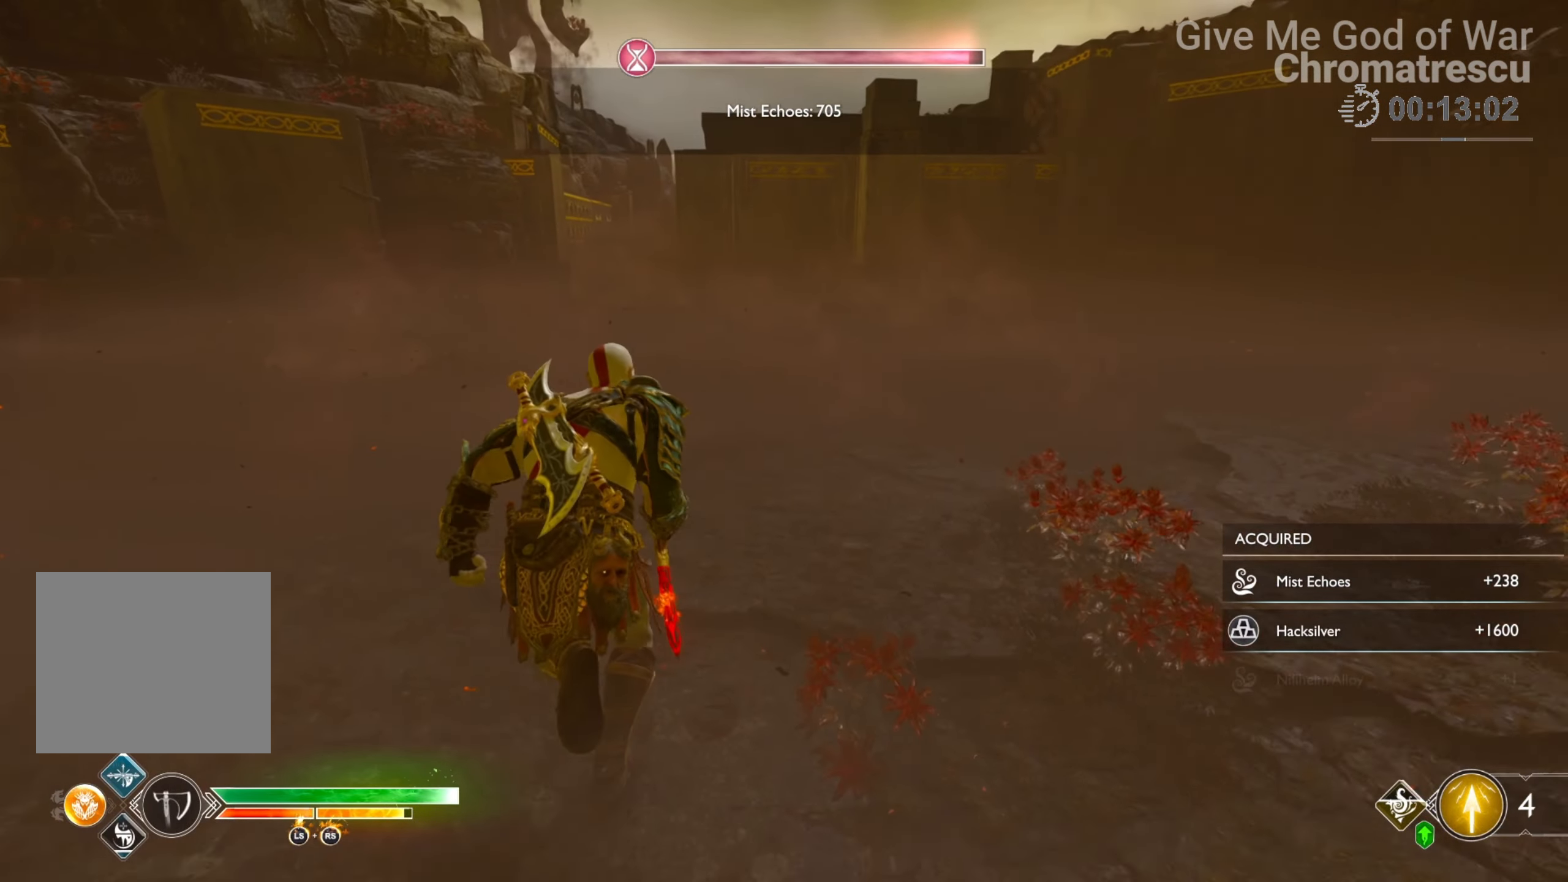
{"buttons": [], "left_stick": "up", "right_stick": "center", "events": [[102, "L3", "down"], [255, "L3", "up"], [272, "right_stick", "center"], [322, "left_stick", "up"]]}
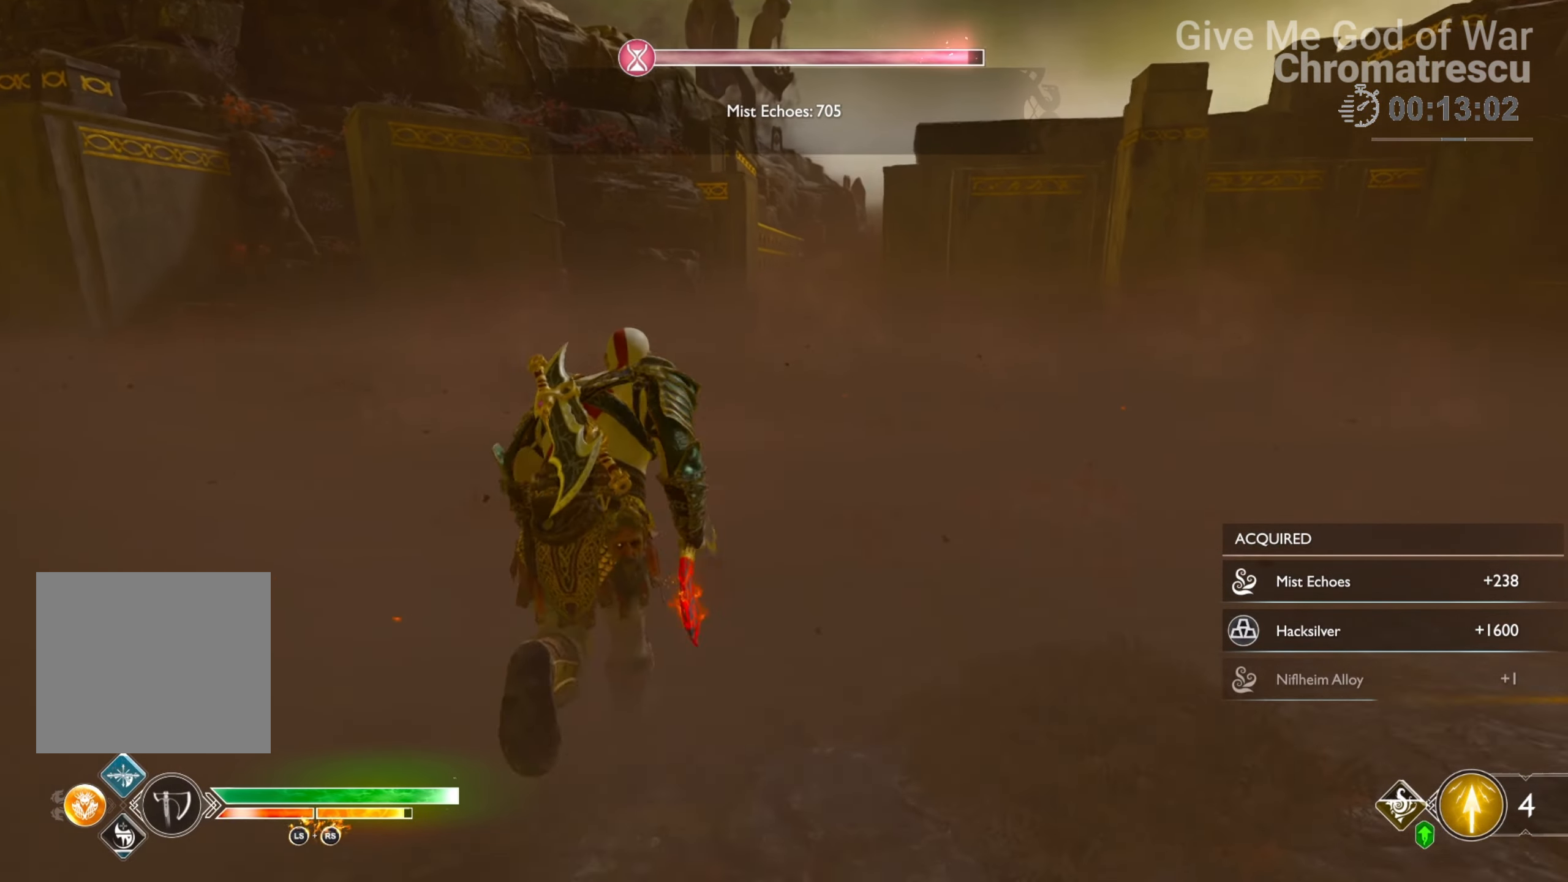
{"buttons": ["L3"], "left_stick": "up", "right_stick": "center", "events": [[51, "DPAD_RIGHT", "down"], [169, "DPAD_RIGHT", "up"], [220, "L3", "down"], [373, "L3", "up"], [458, "L3", "down"]]}
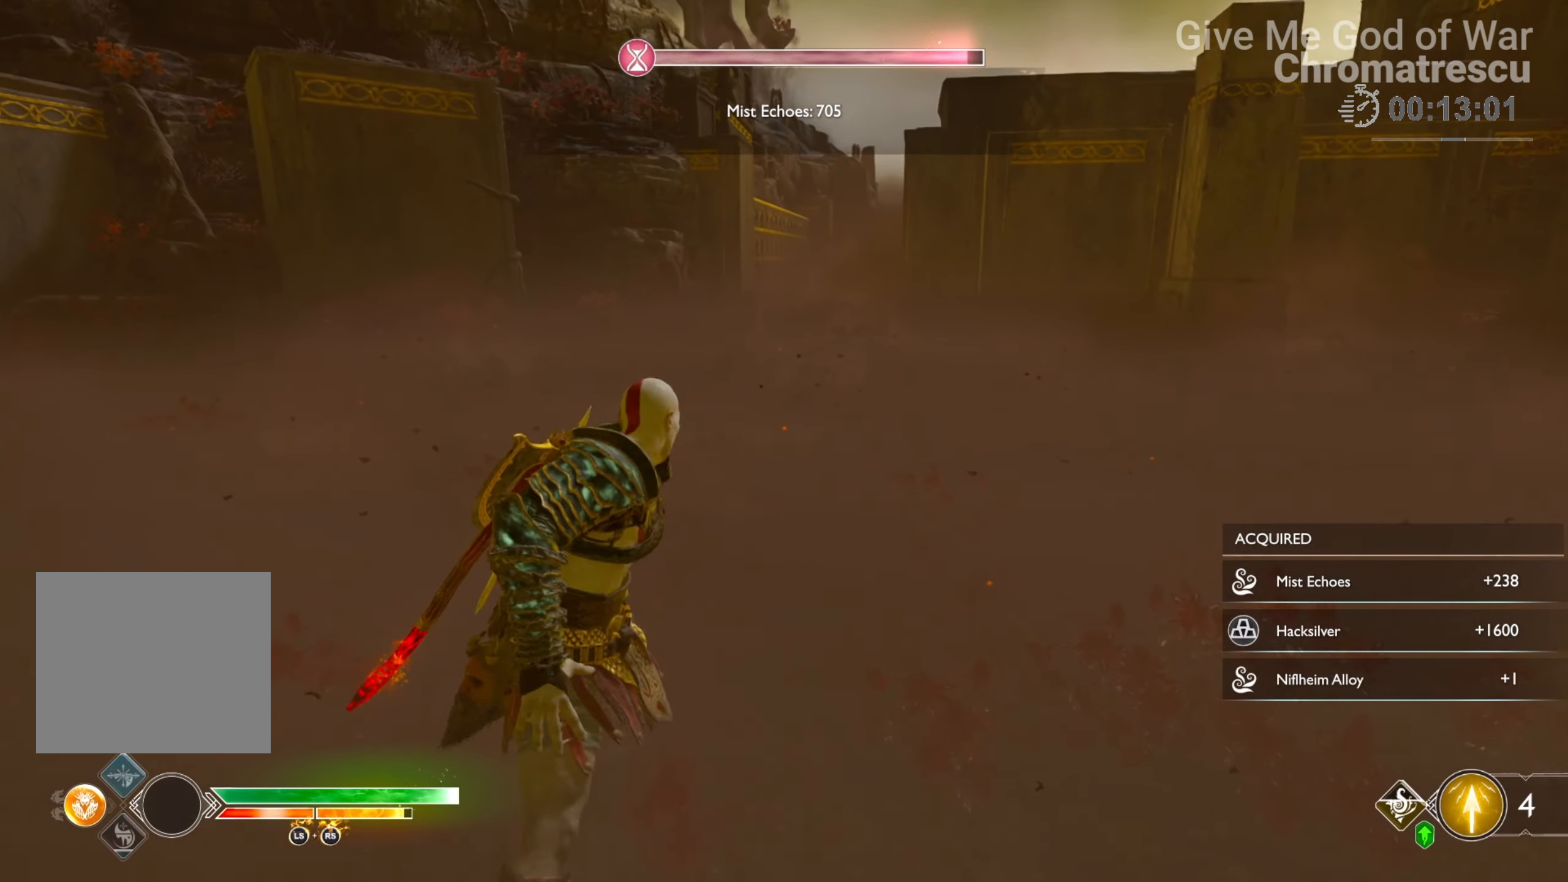
{"buttons": [], "left_stick": "up-left", "right_stick": "up-right", "events": [[119, "L3", "up"], [119, "left_stick", "up-left"], [204, "L3", "down"], [390, "L3", "up"], [407, "right_stick", "up-right"]]}
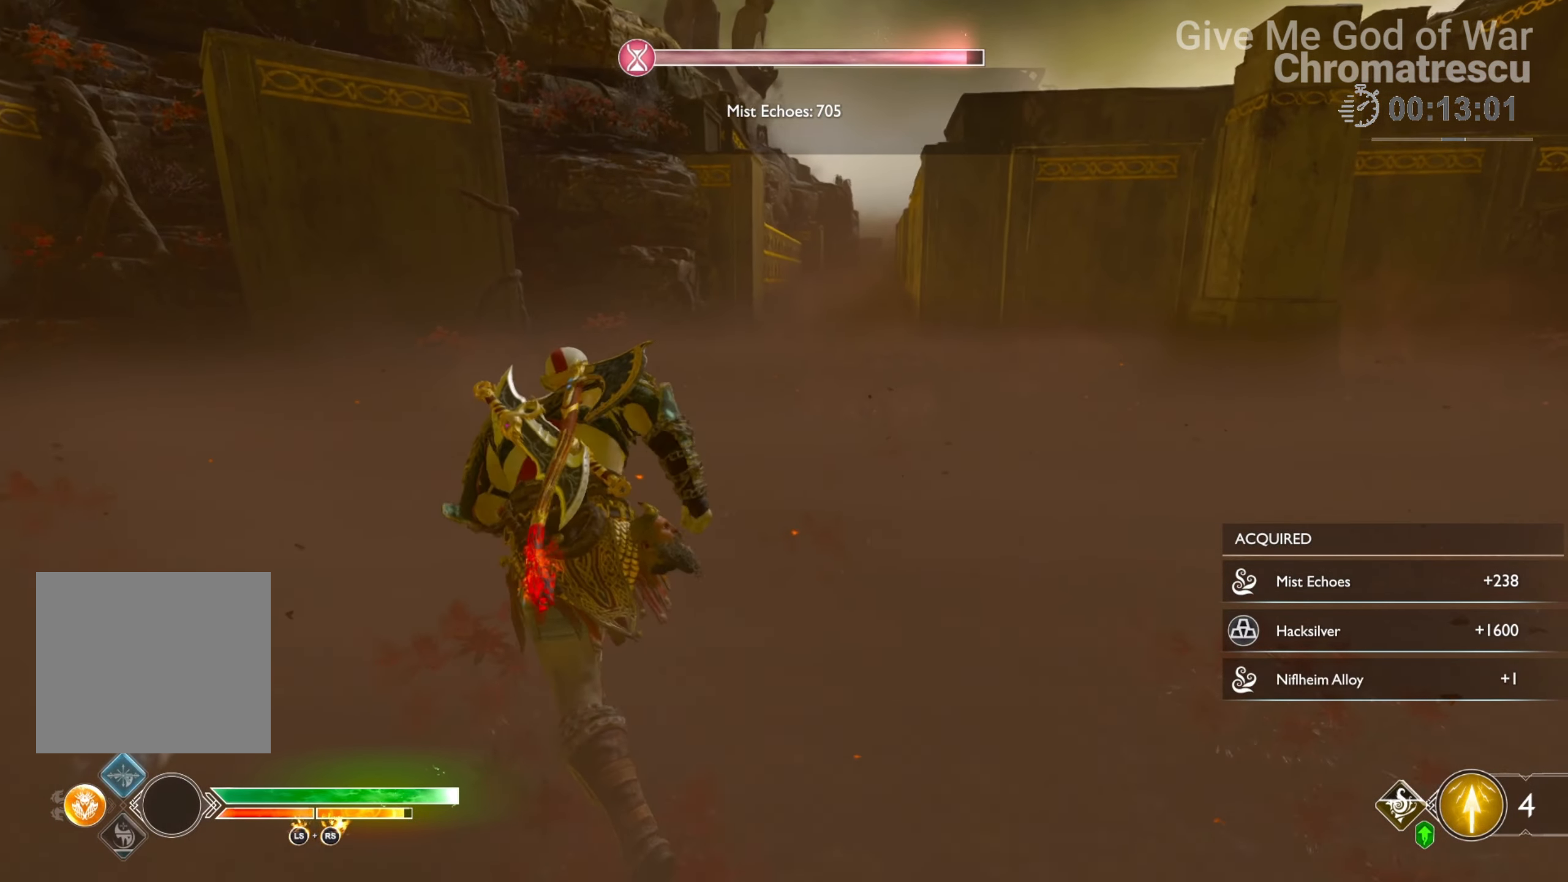
{"buttons": [], "left_stick": "up", "right_stick": "center", "events": [[68, "right_stick", "center"], [237, "left_stick", "up"], [339, "right_stick", "right"], [407, "right_stick", "center"]]}
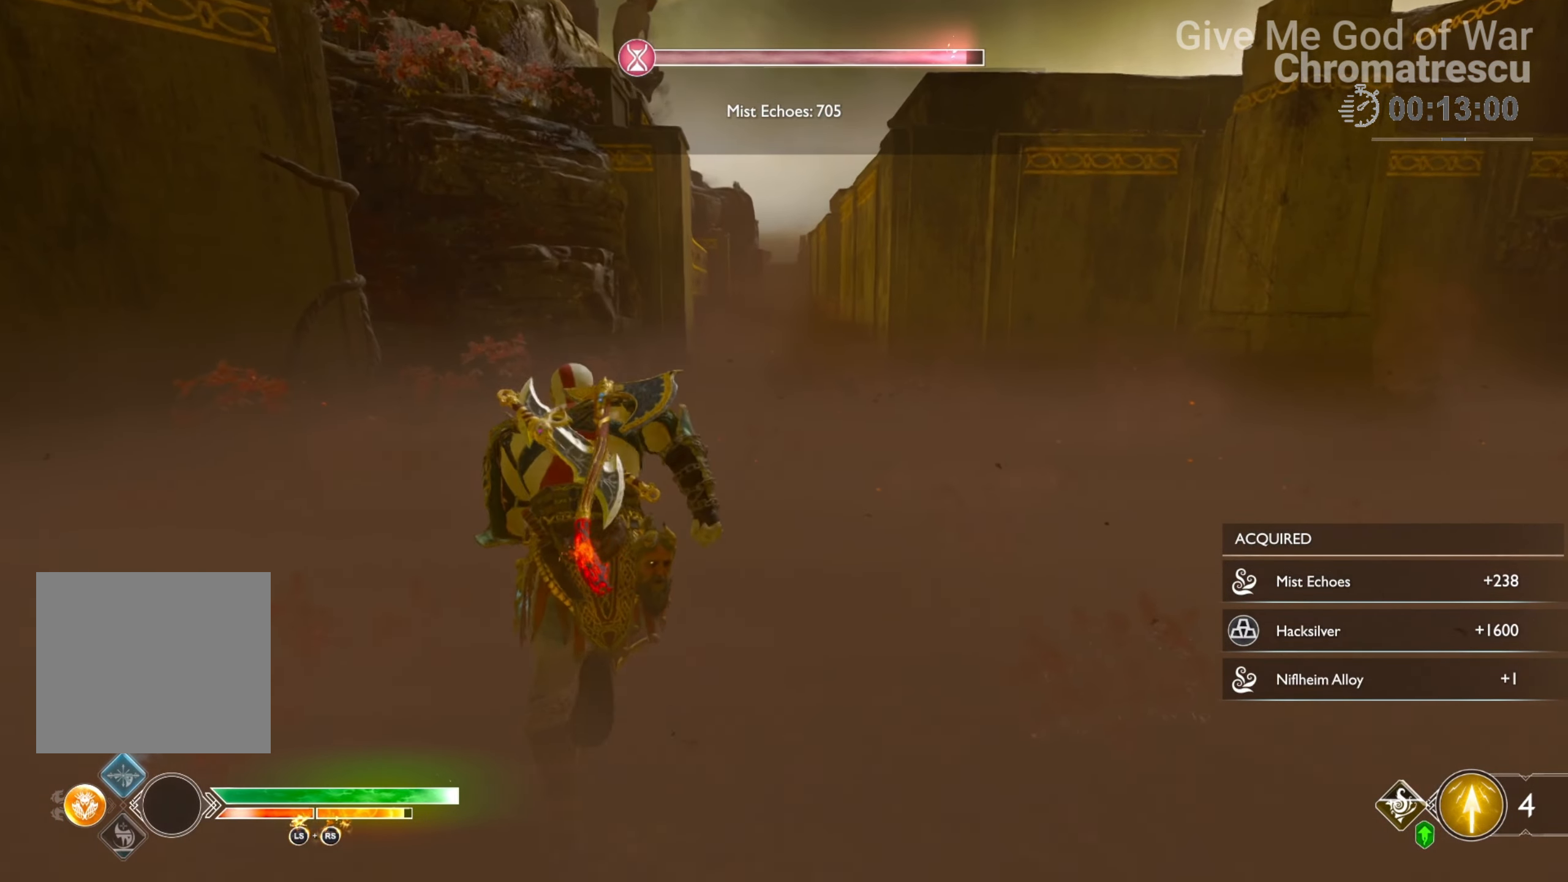
{"buttons": [], "left_stick": "center", "right_stick": "center", "events": [[272, "left_stick", "center"]]}
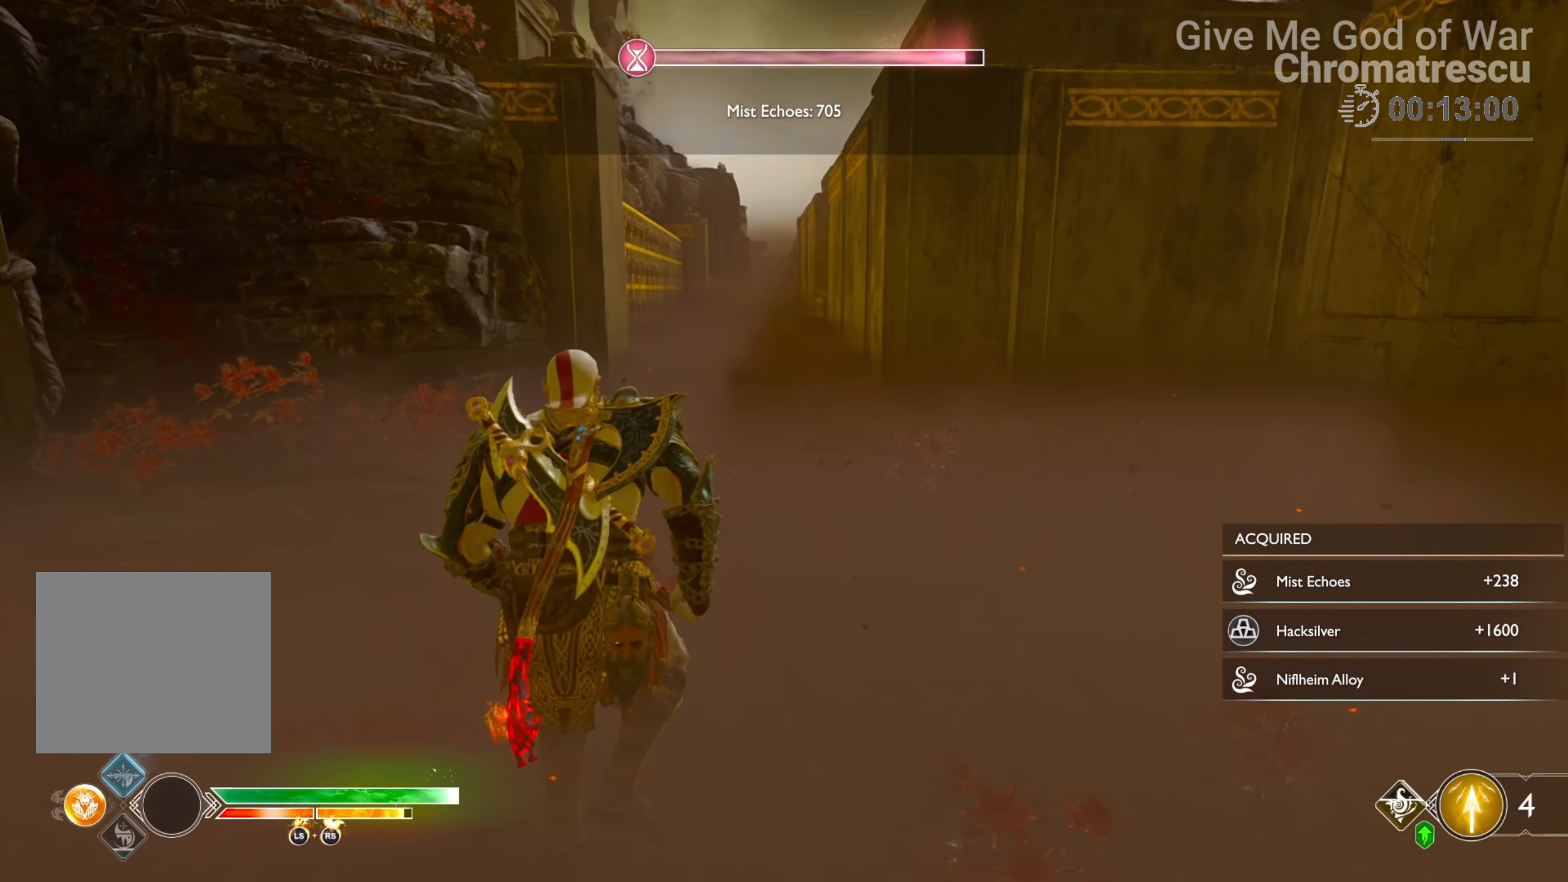
{"buttons": [], "left_stick": "center", "right_stick": "center", "events": []}
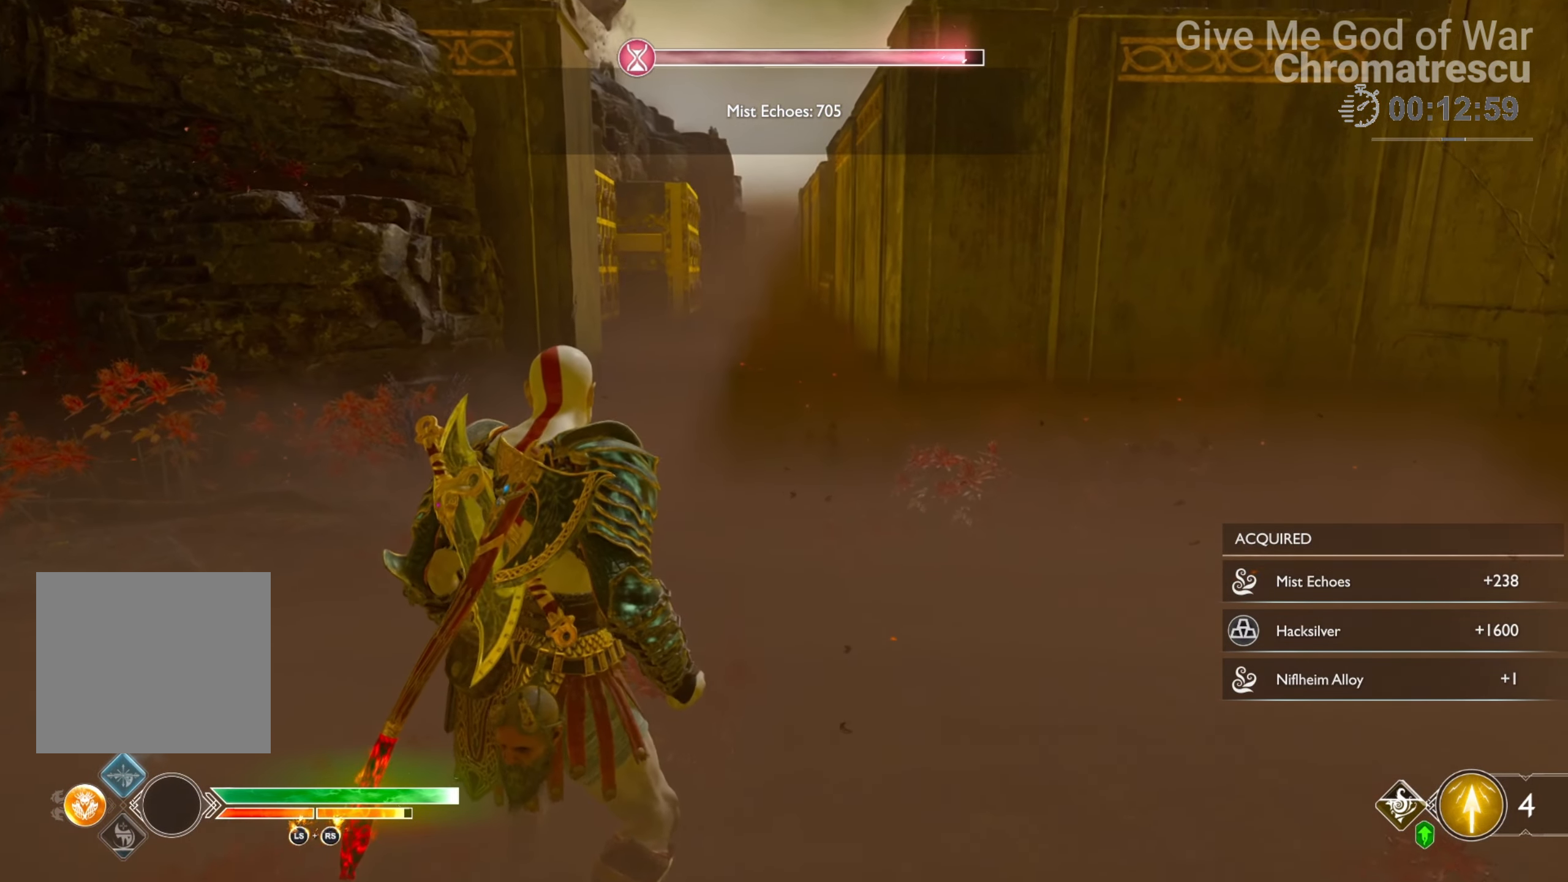
{"buttons": [], "left_stick": "up-right", "right_stick": "center", "events": [[373, "left_stick", "up-right"]]}
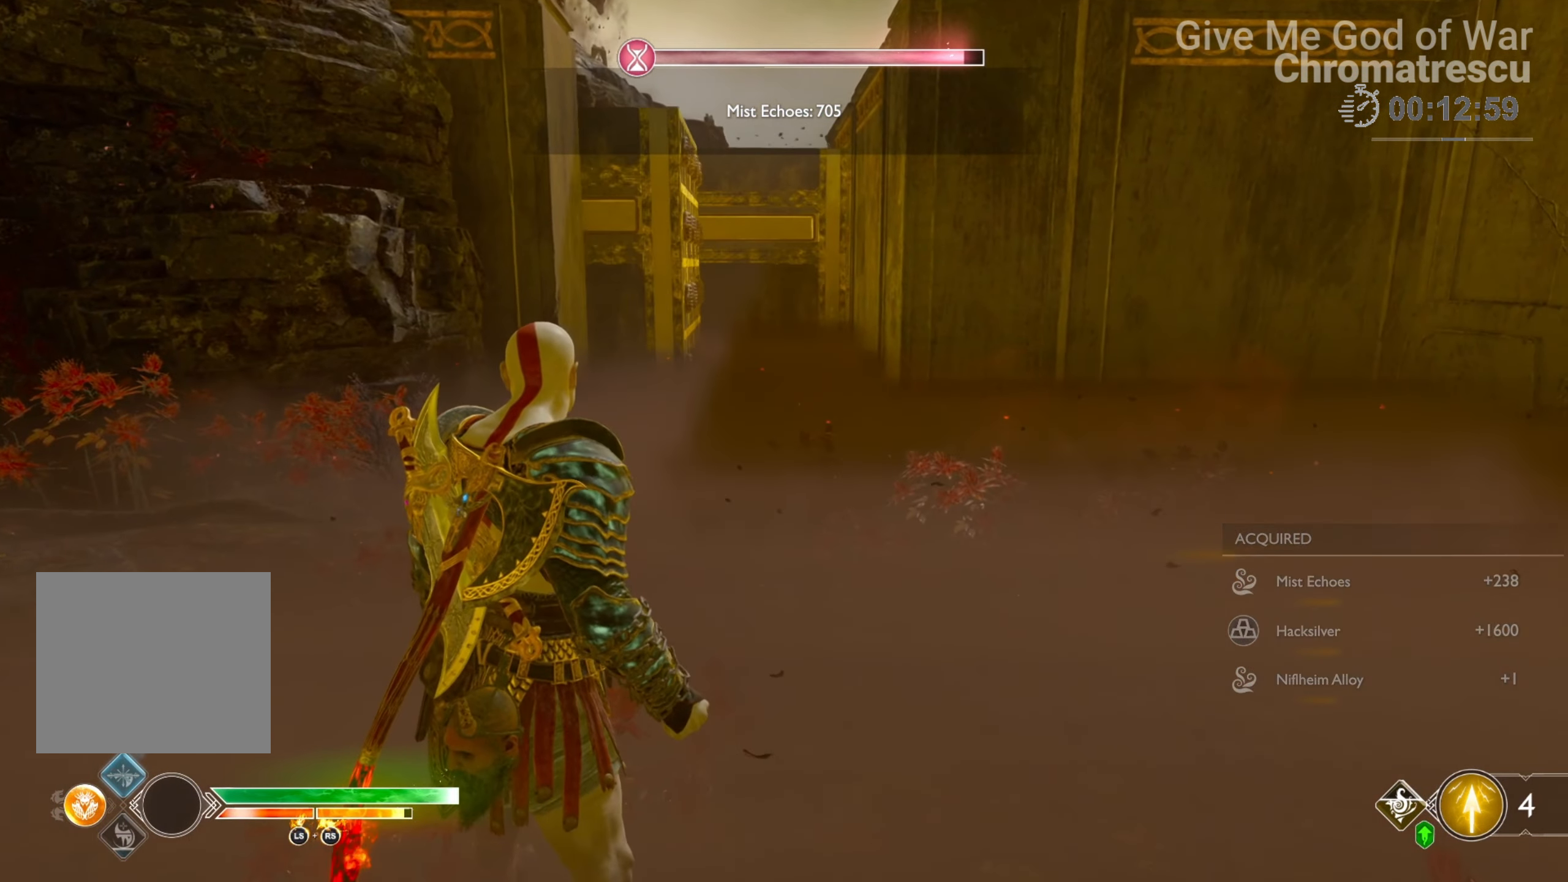
{"buttons": [], "left_stick": "up", "right_stick": "center", "events": [[68, "left_stick", "up"], [84, "L3", "down"], [237, "L3", "up"], [321, "L3", "down"], [474, "L3", "up"]]}
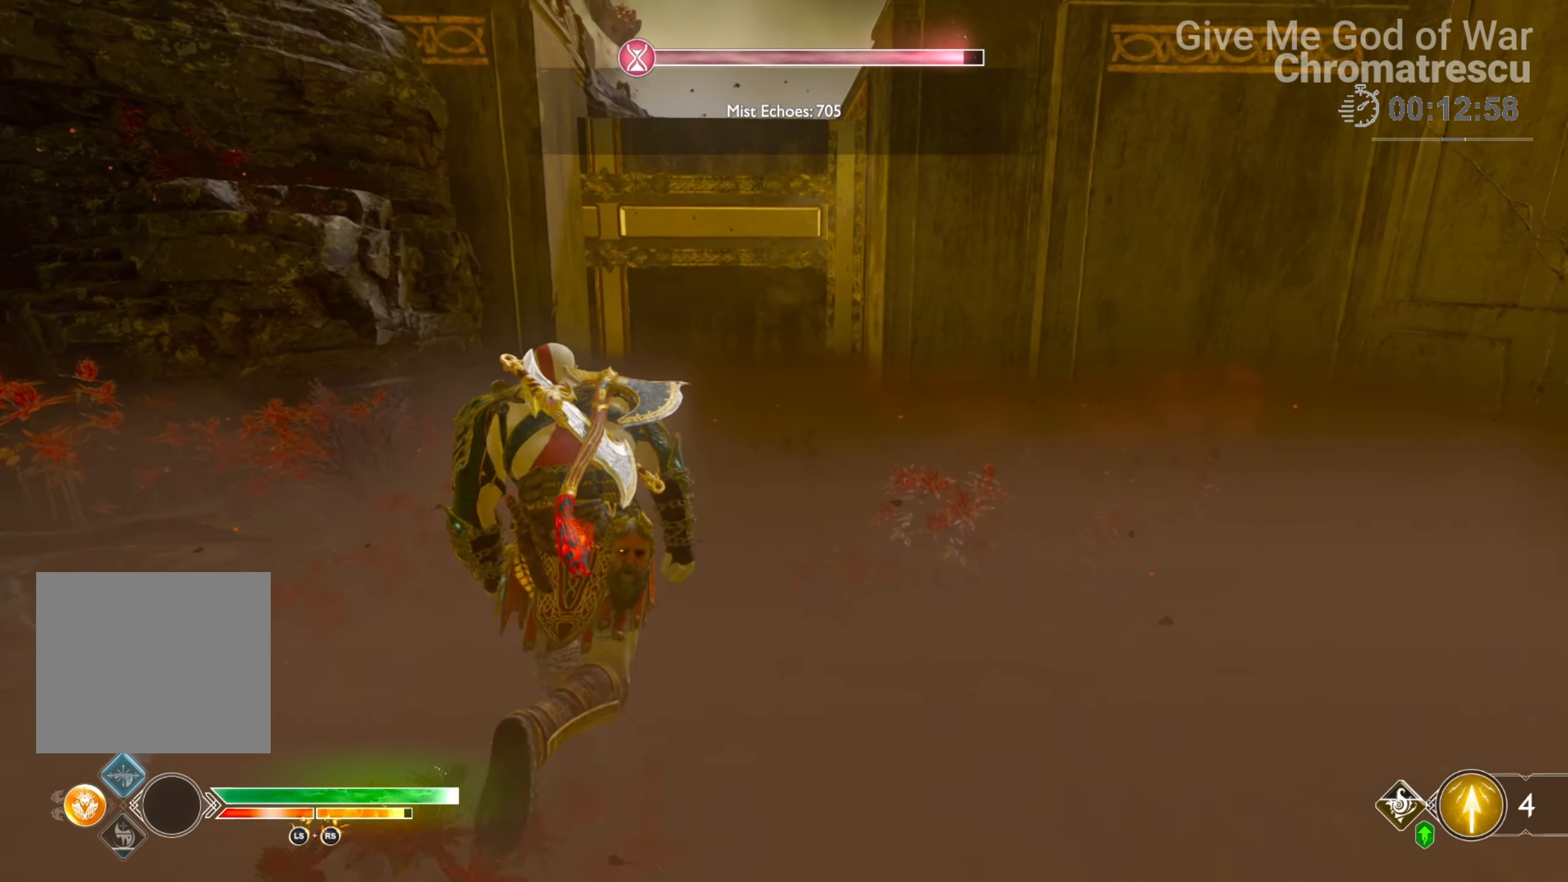
{"buttons": [], "left_stick": "up", "right_stick": "up", "events": [[169, "right_stick", "up"], [220, "R1", "down"], [390, "R1", "up"]]}
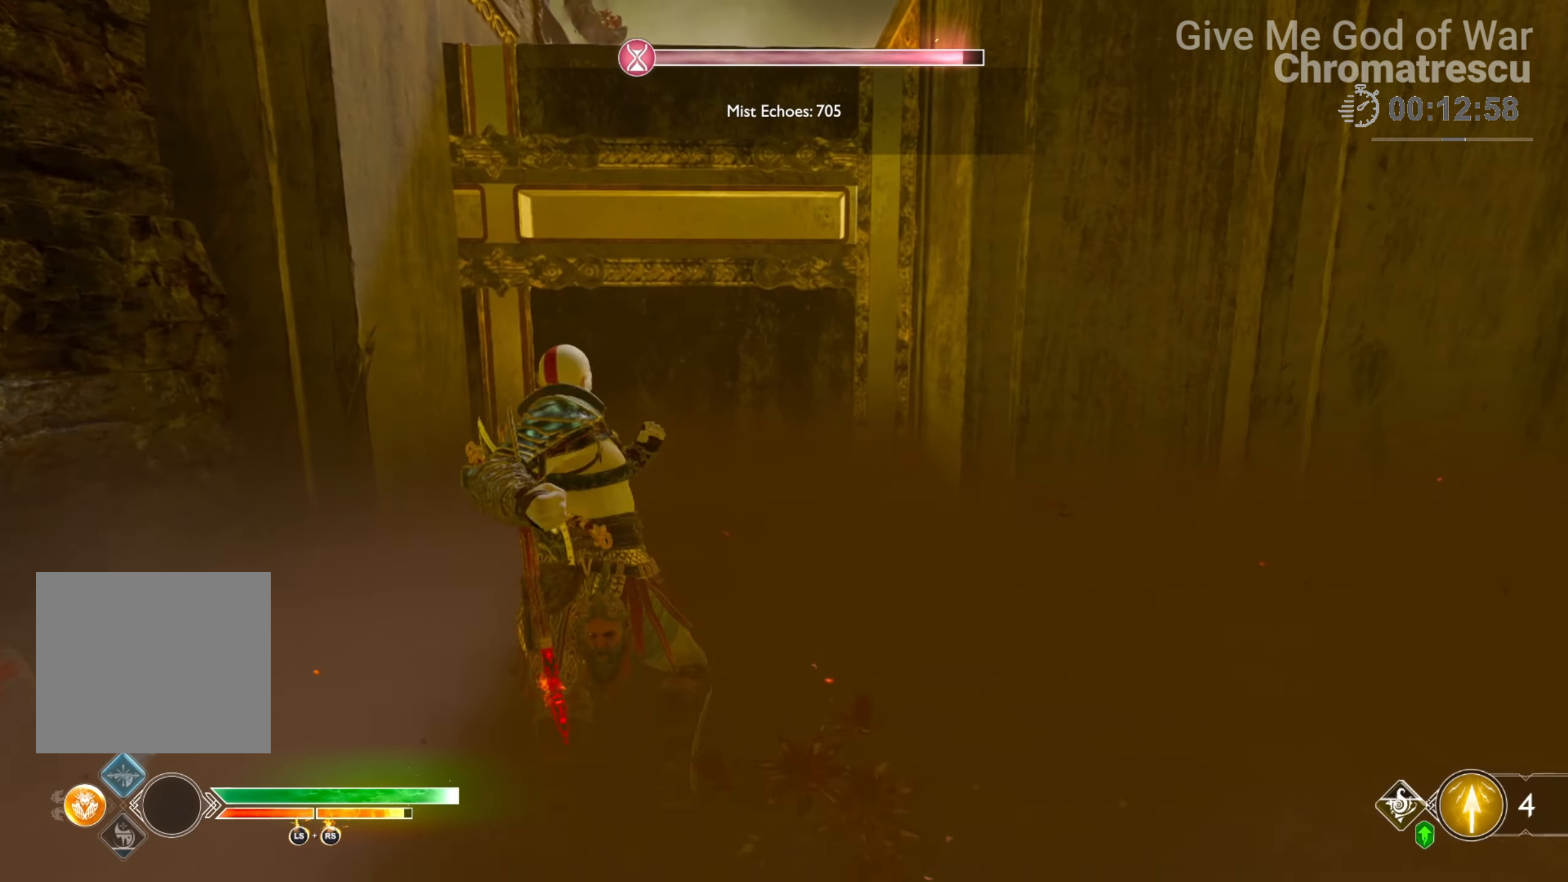
{"buttons": ["CROSS", "L2"], "left_stick": "up", "right_stick": "center", "events": [[119, "right_stick", "center"], [238, "L2", "down"], [458, "CROSS", "down"]]}
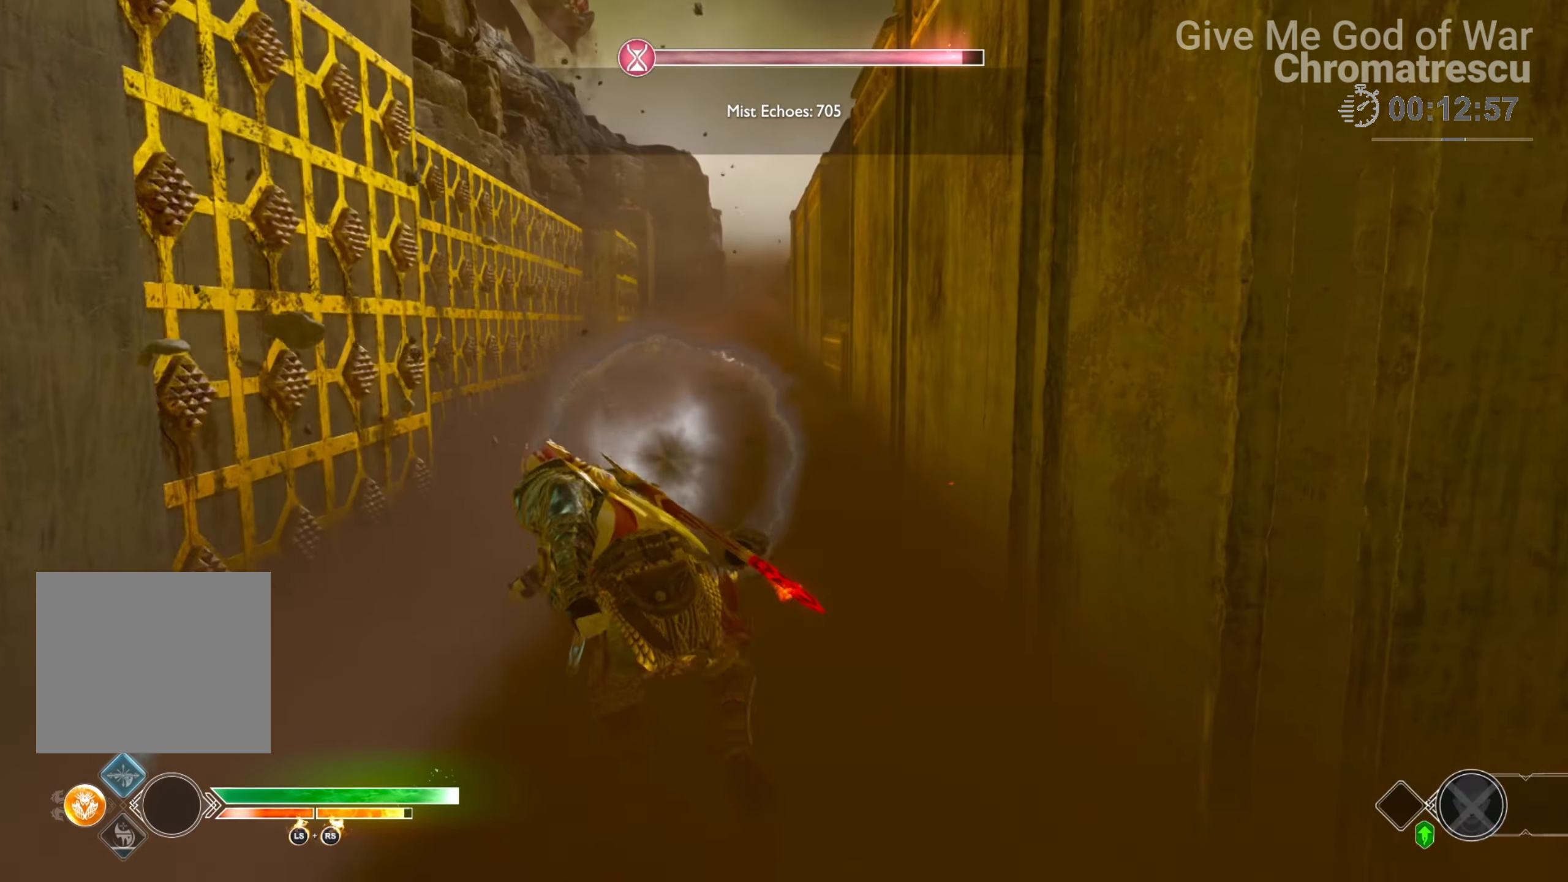
{"buttons": ["L2"], "left_stick": "up", "right_stick": "center", "events": [[51, "R1", "down"], [135, "CROSS", "up"], [203, "R1", "up"], [305, "right_stick", "up-right"], [457, "right_stick", "center"]]}